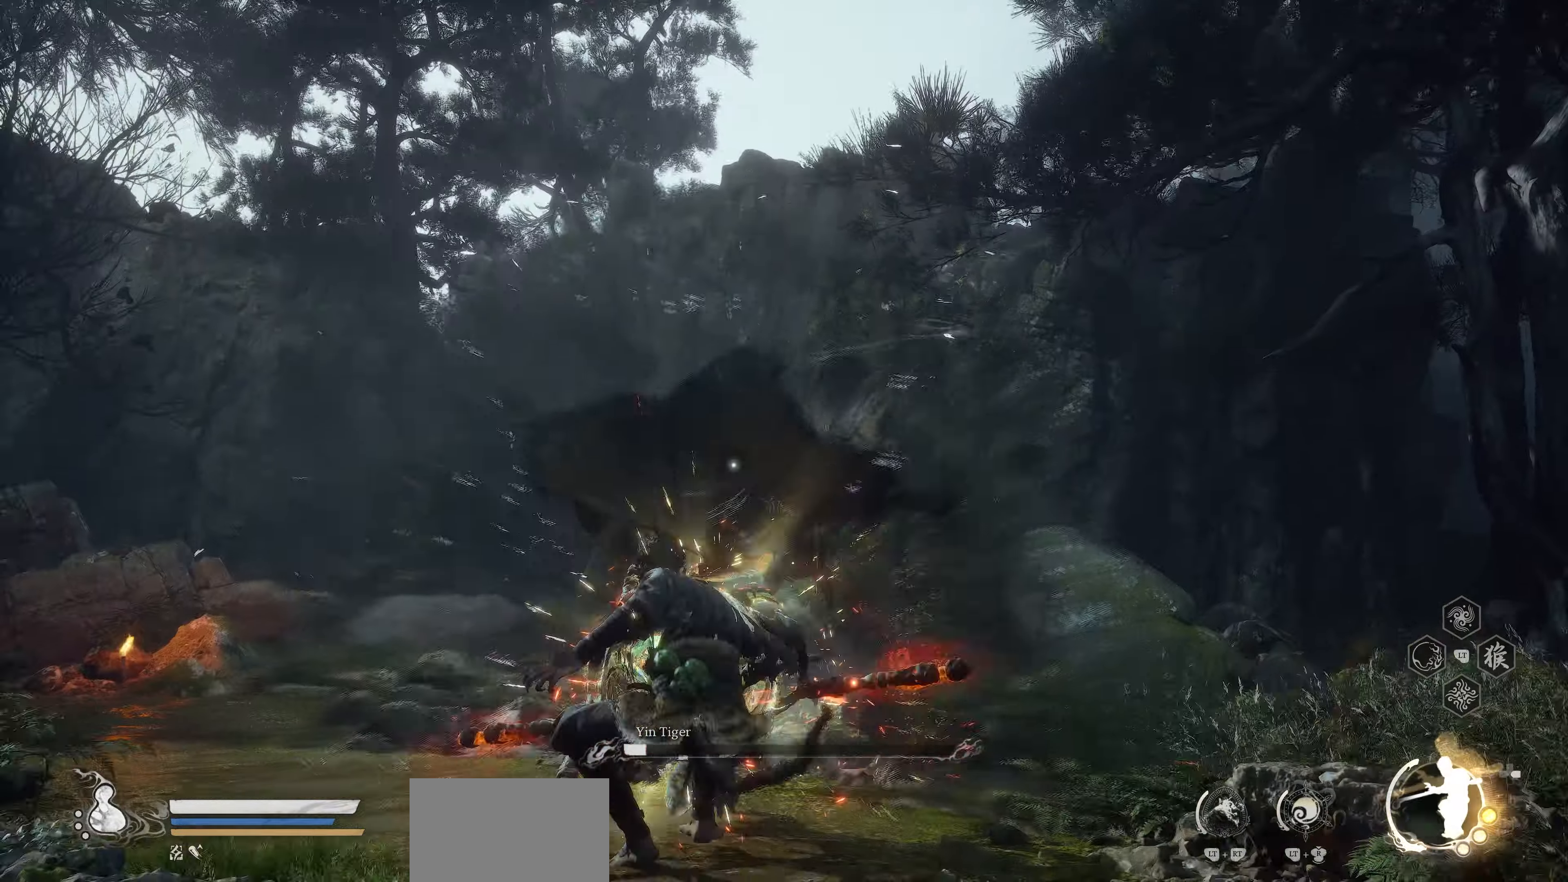
Gameplay with a controller (PlayStation layout); each line is a JSON object with the inputs held at the frame after it (dt_ms = milliseconds from this image to that frame). "events" lists button and stick changes between this image and that frame as [ms after this image, input, new state], when the widget could be followed in between. Not read: right_stick.
{"dt_ms": 500, "buttons": [], "left_stick": "center", "events": [[100, "R2", "down"], [100, "left_stick", "center"], [200, "R2", "up"], [250, "R2", "down"], [333, "R2", "up"]]}
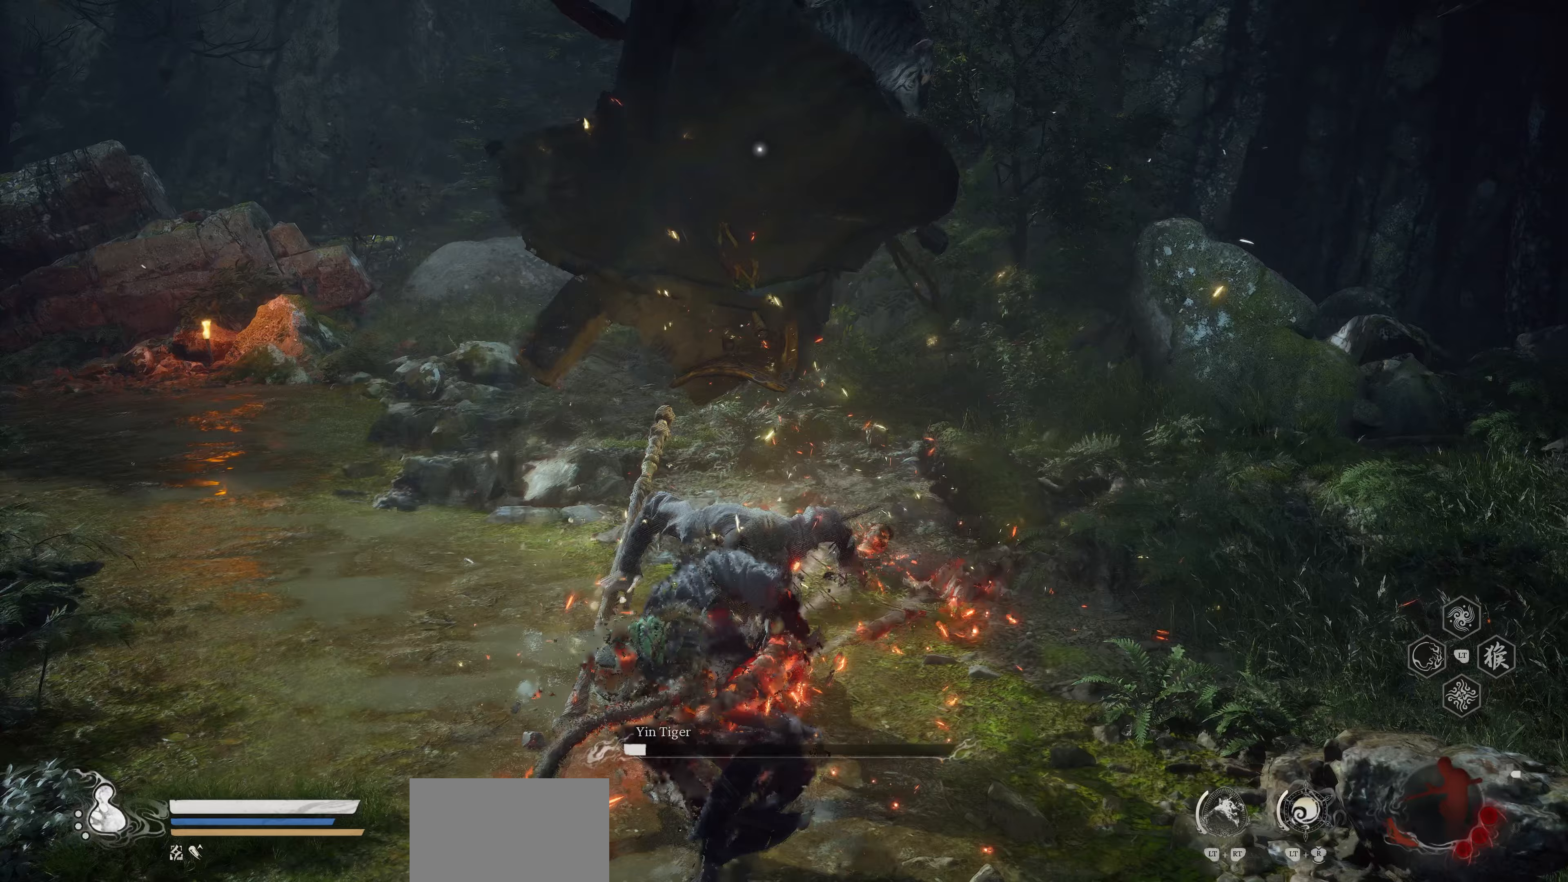
{"dt_ms": 500, "buttons": [], "left_stick": "center", "events": []}
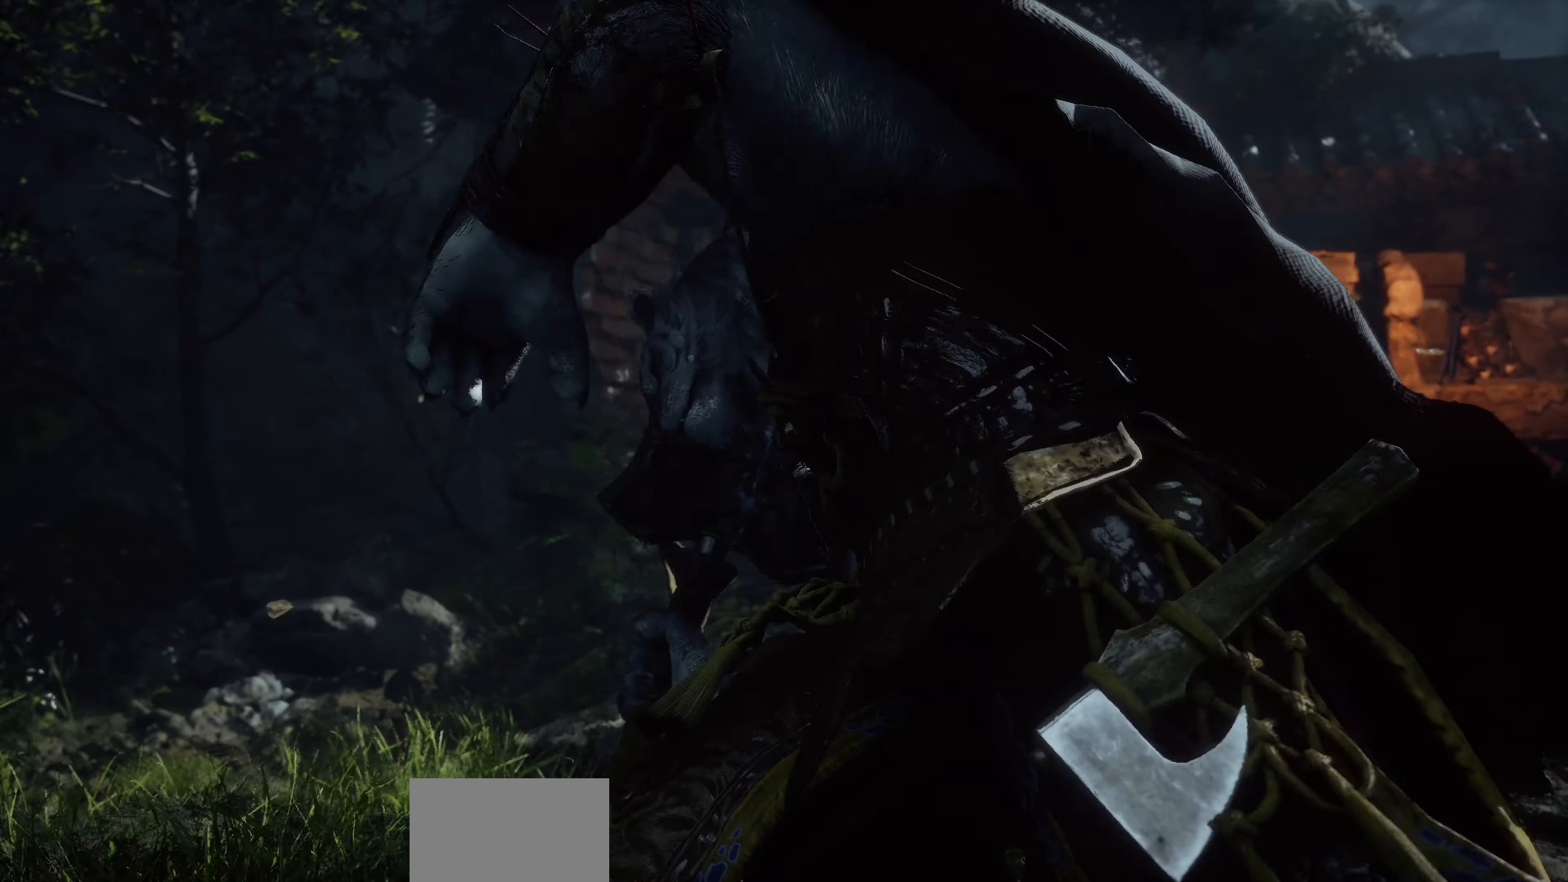
{"dt_ms": 500, "buttons": [], "left_stick": "center", "events": []}
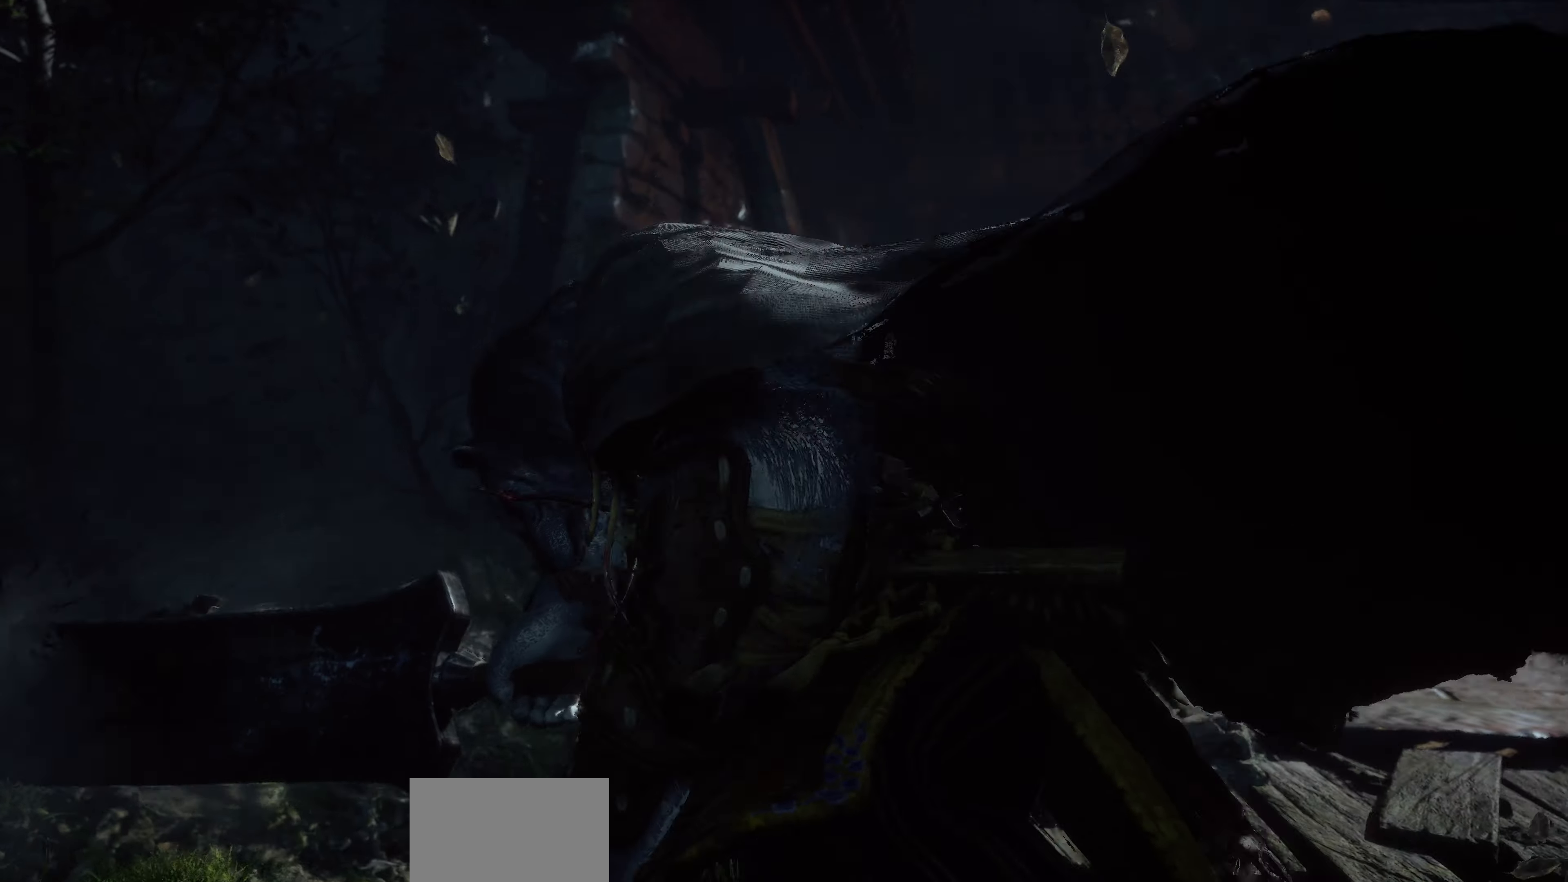
{"dt_ms": 500, "buttons": [], "left_stick": "center", "events": []}
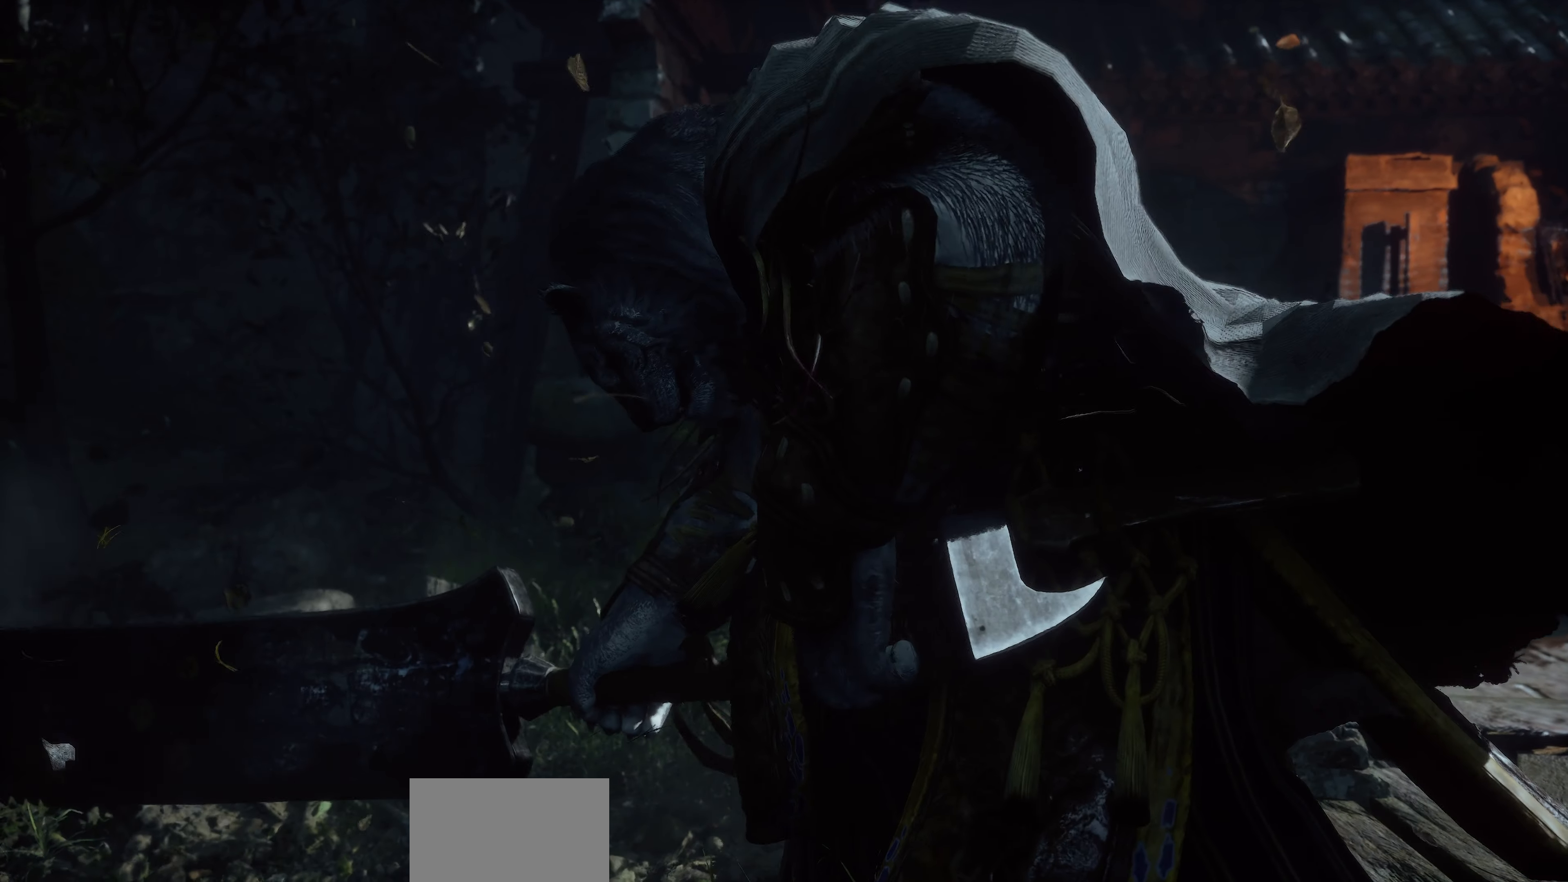
{"dt_ms": 500, "buttons": [], "left_stick": "center", "events": []}
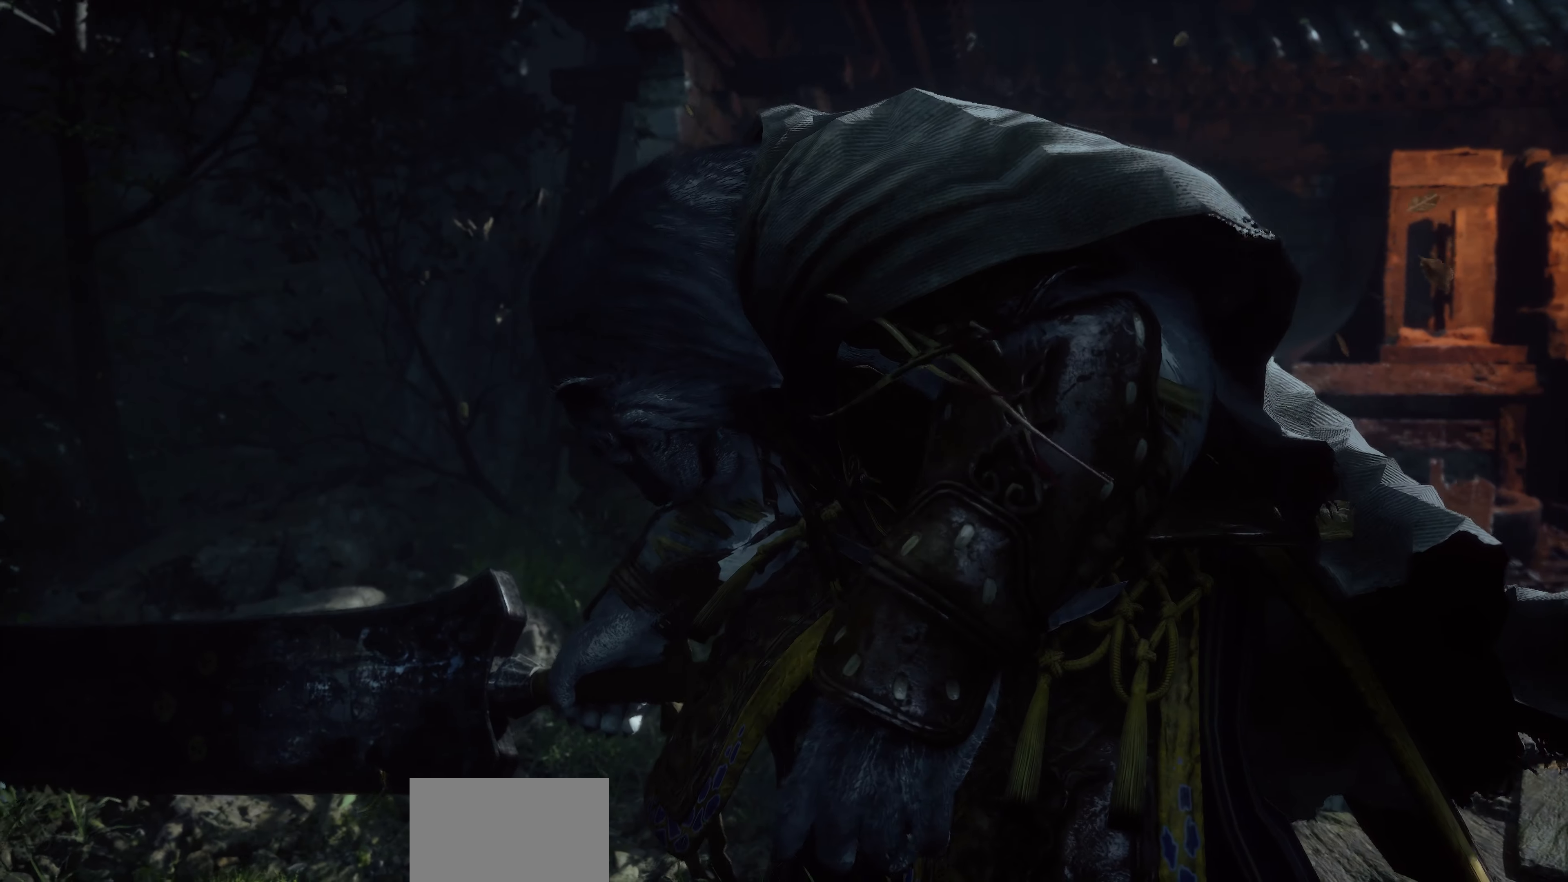
{"dt_ms": 500, "buttons": [], "left_stick": "center", "events": []}
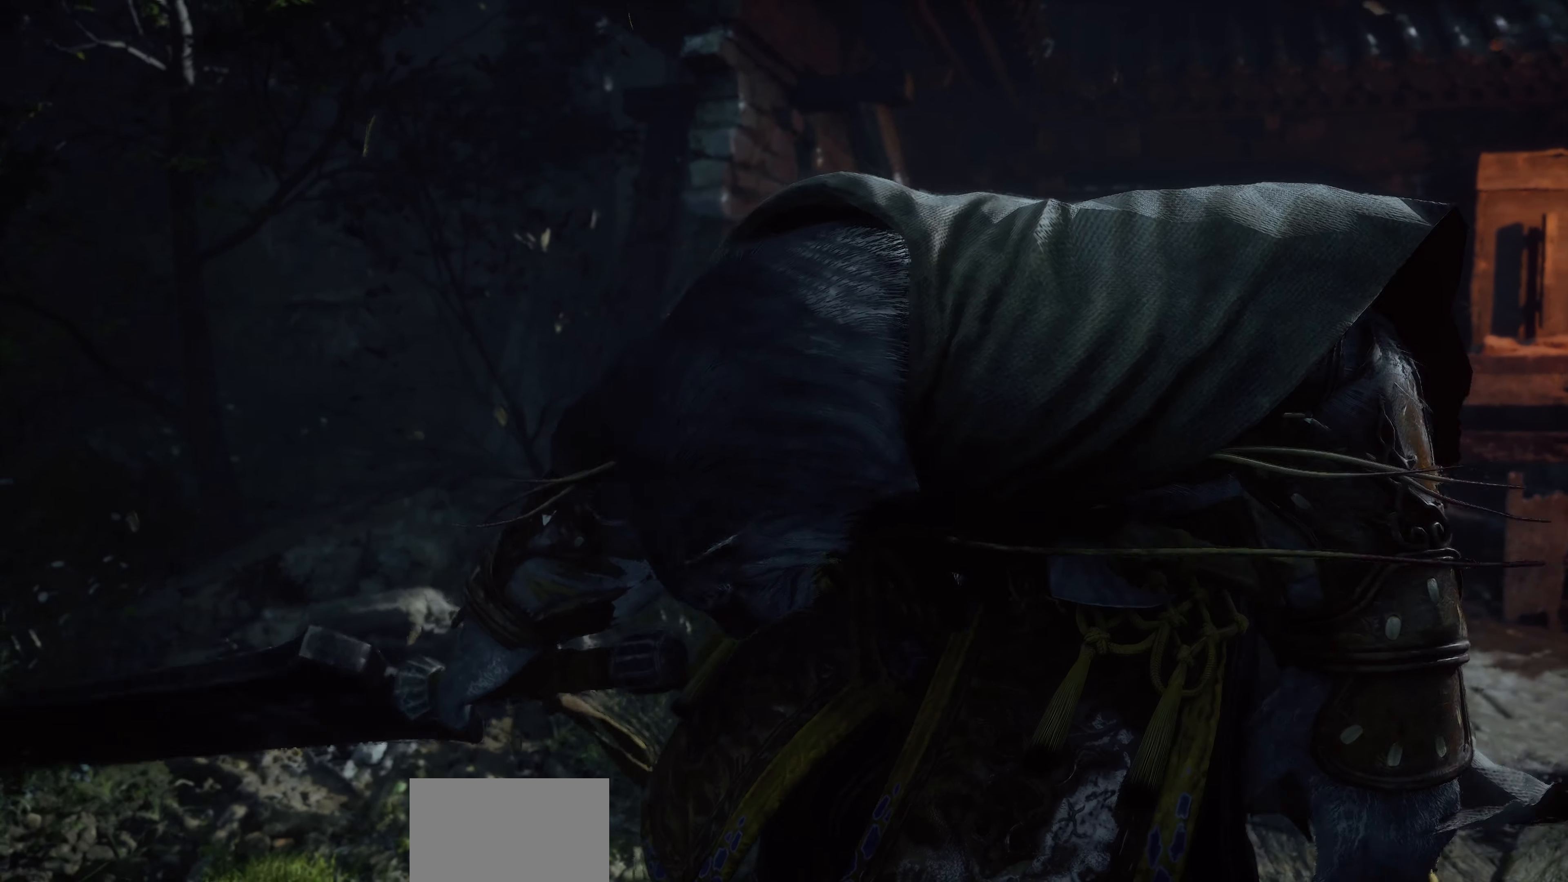
{"dt_ms": 500, "buttons": [], "left_stick": "center", "events": []}
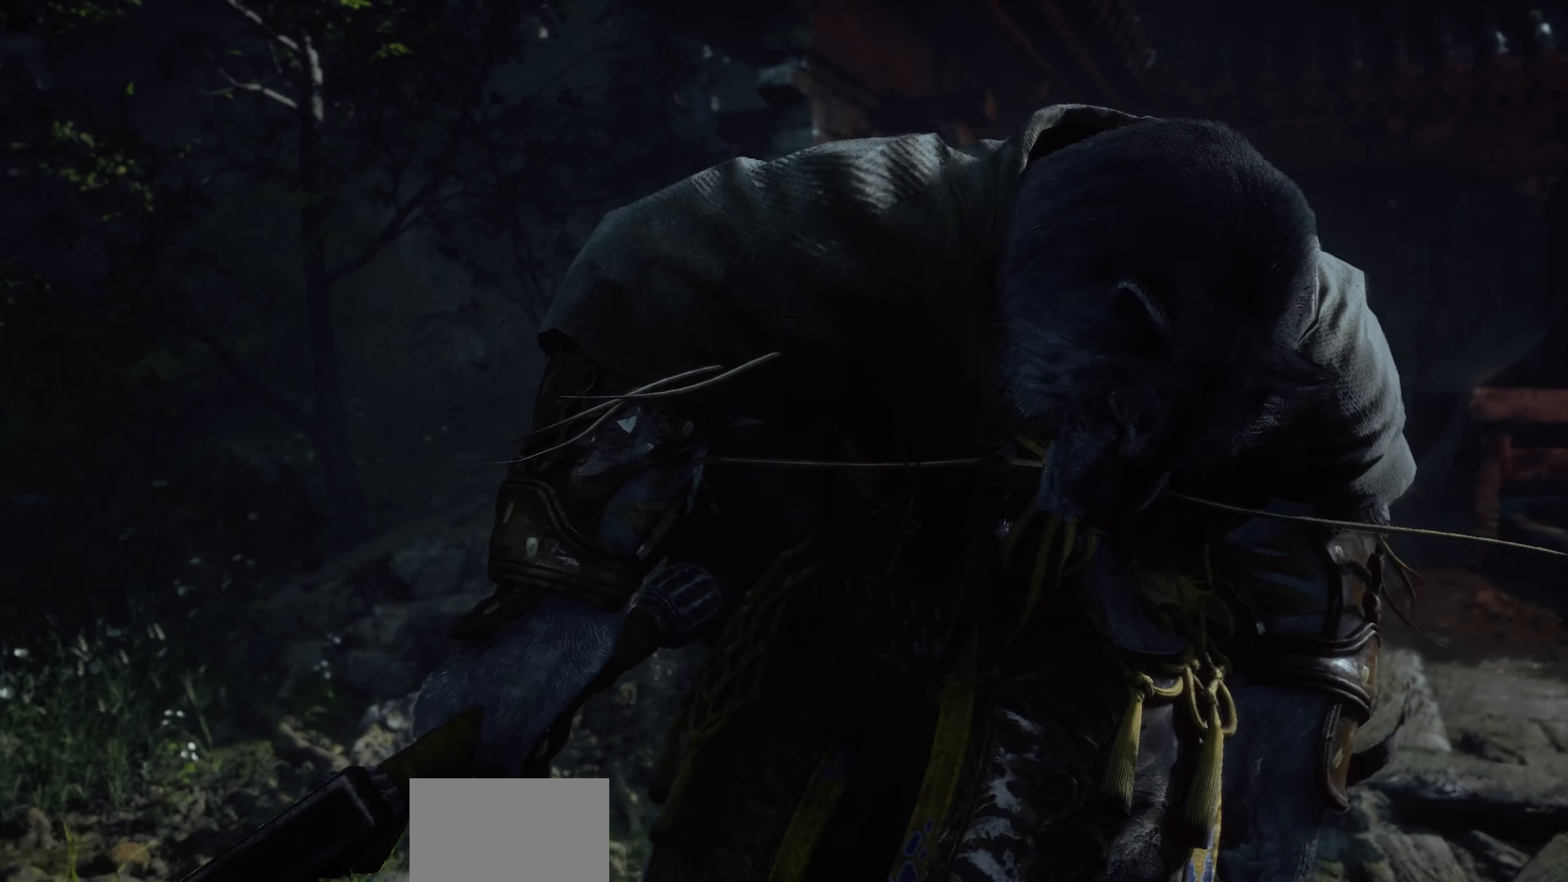
{"dt_ms": 500, "buttons": [], "left_stick": "center", "events": []}
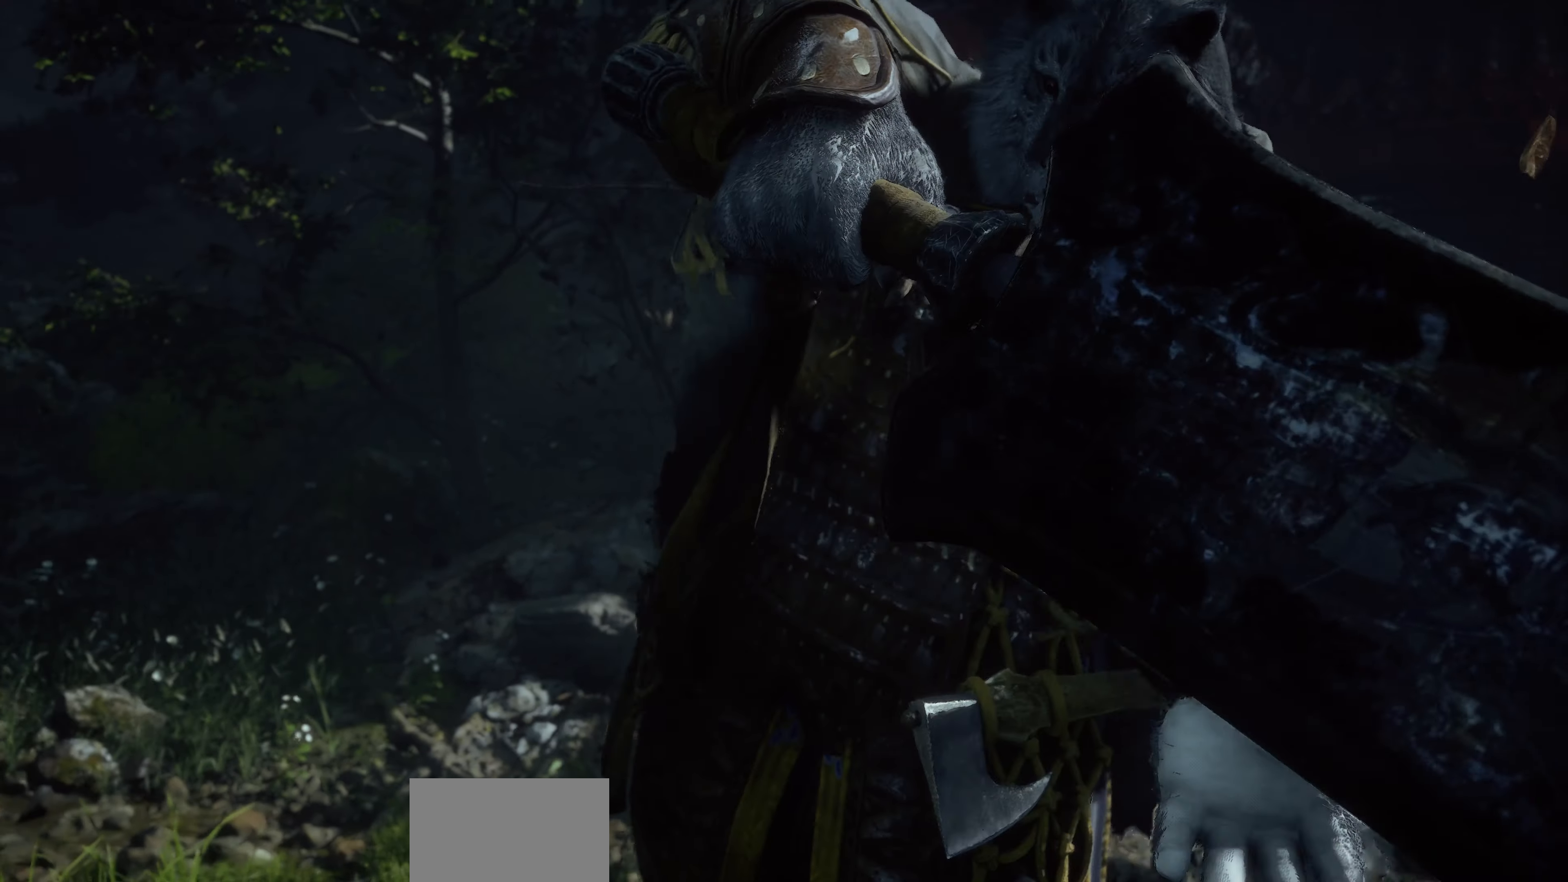
{"dt_ms": 500, "buttons": [], "left_stick": "center", "events": []}
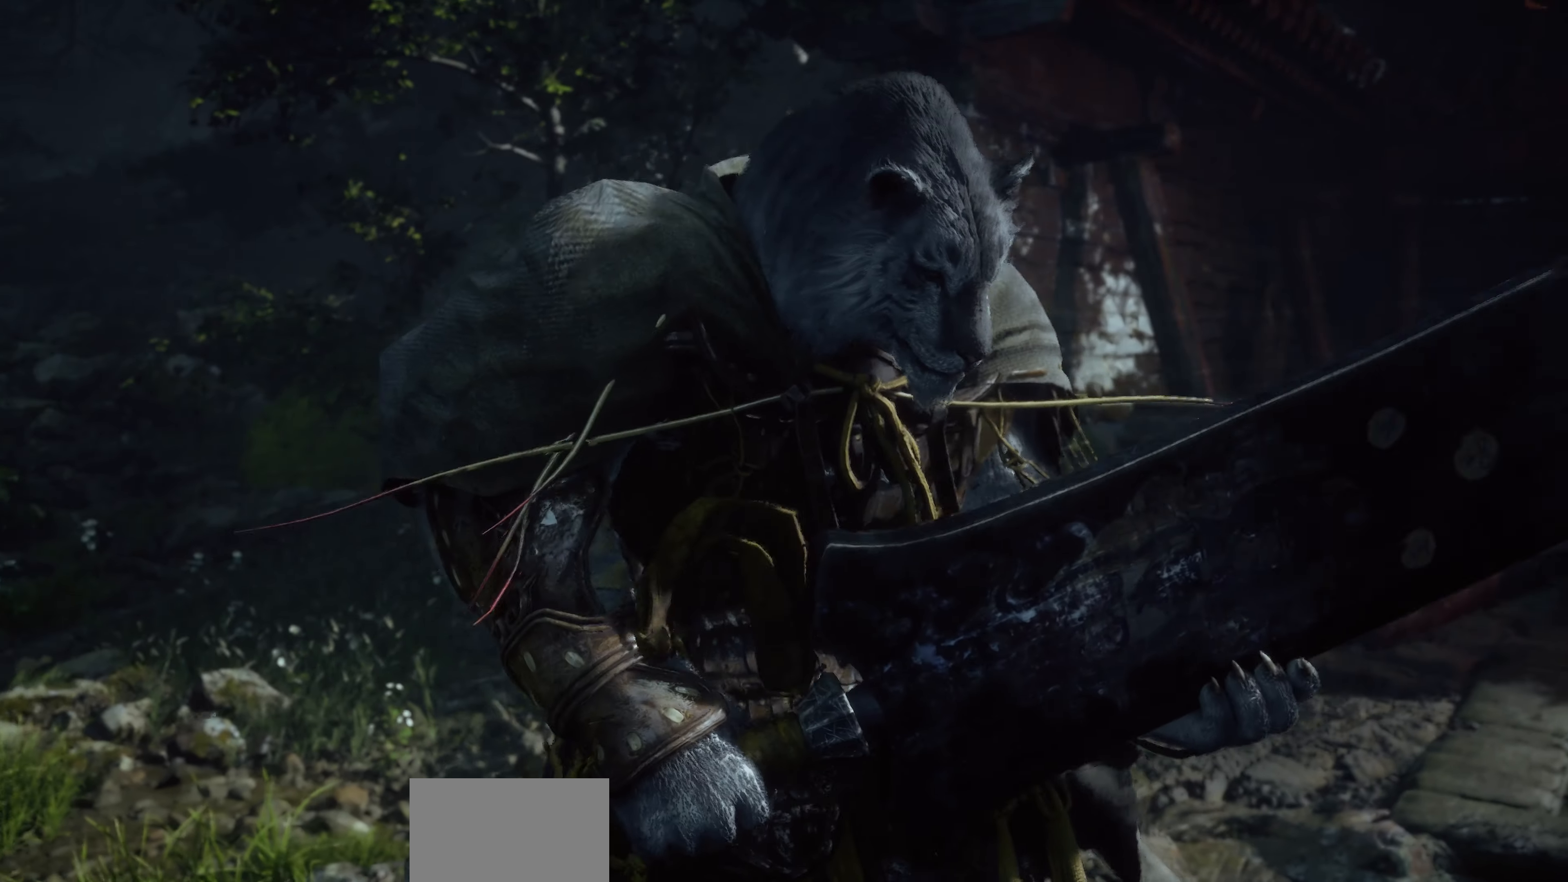
{"dt_ms": 500, "buttons": [], "left_stick": "center", "events": []}
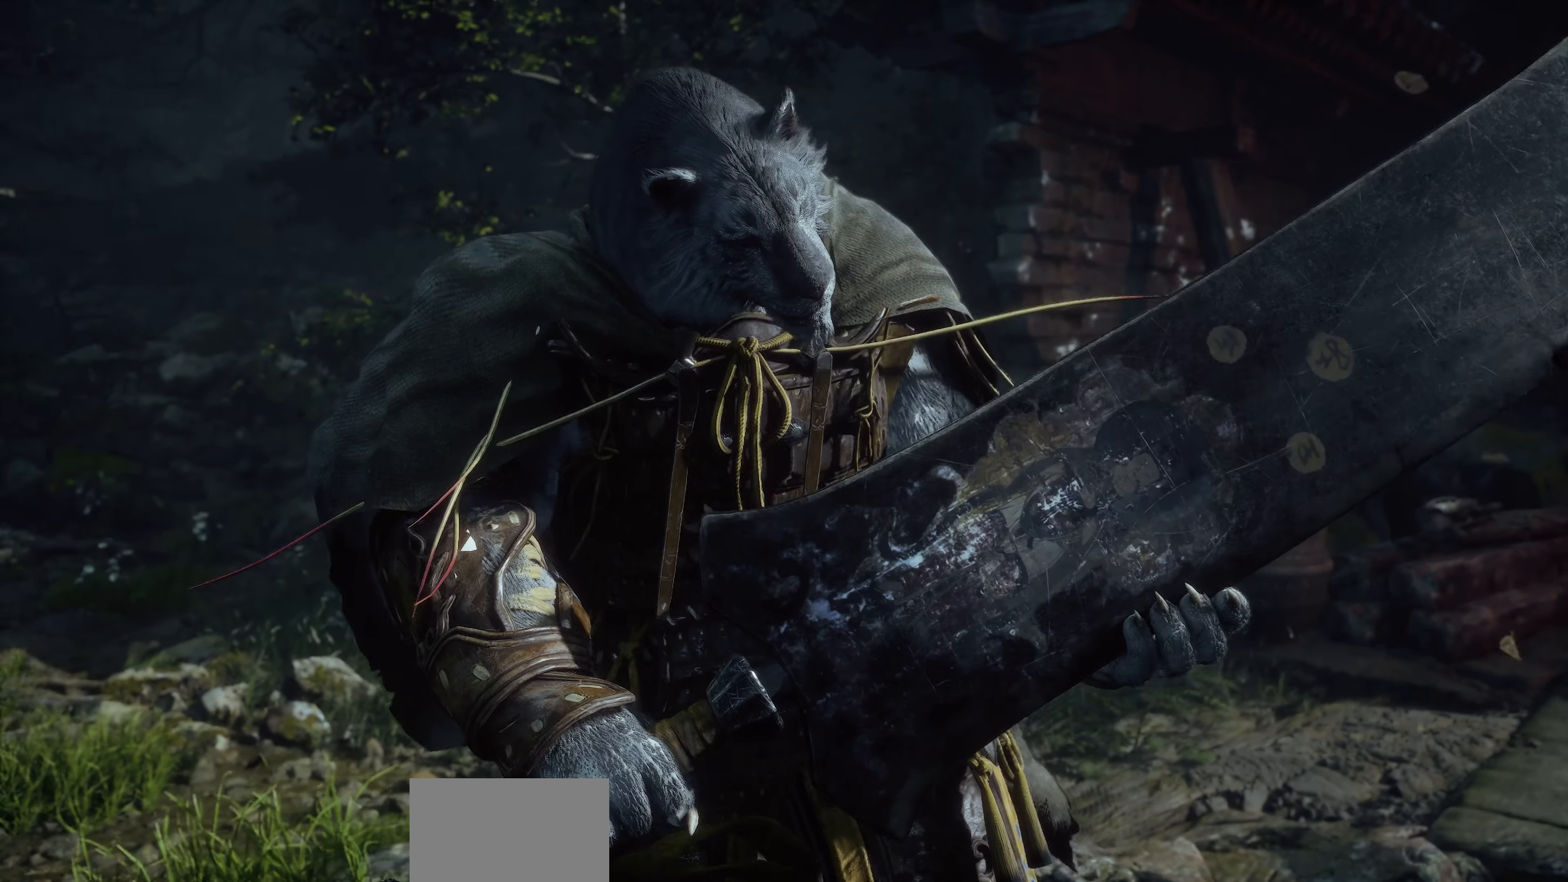
{"dt_ms": 500, "buttons": ["CROSS"], "left_stick": "center", "events": [[200, "CROSS", "down"]]}
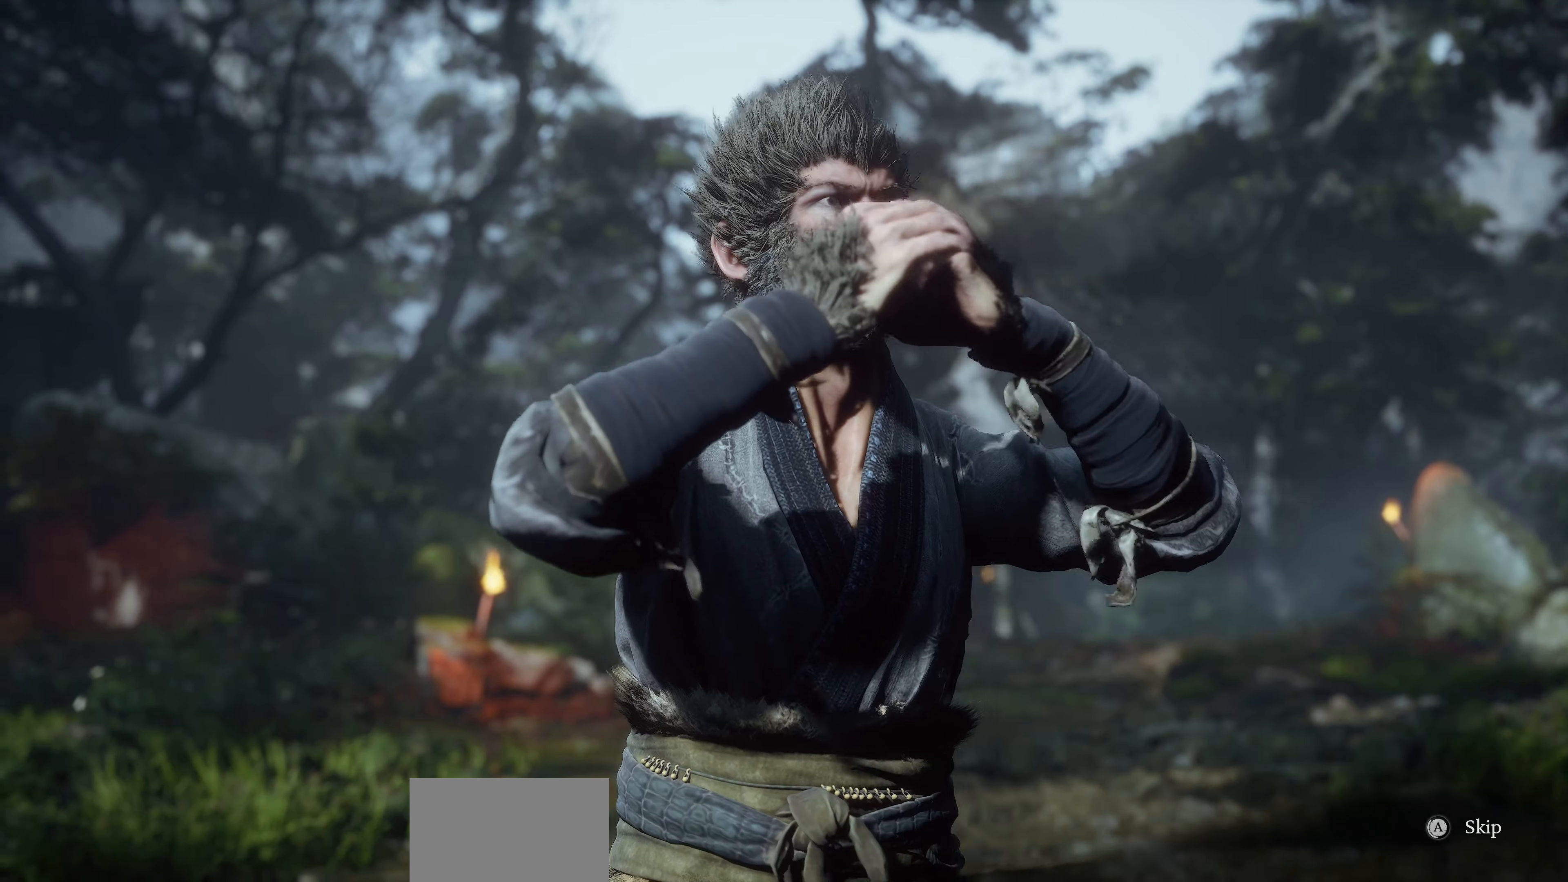
{"dt_ms": 500, "buttons": ["CROSS"], "left_stick": "center", "events": []}
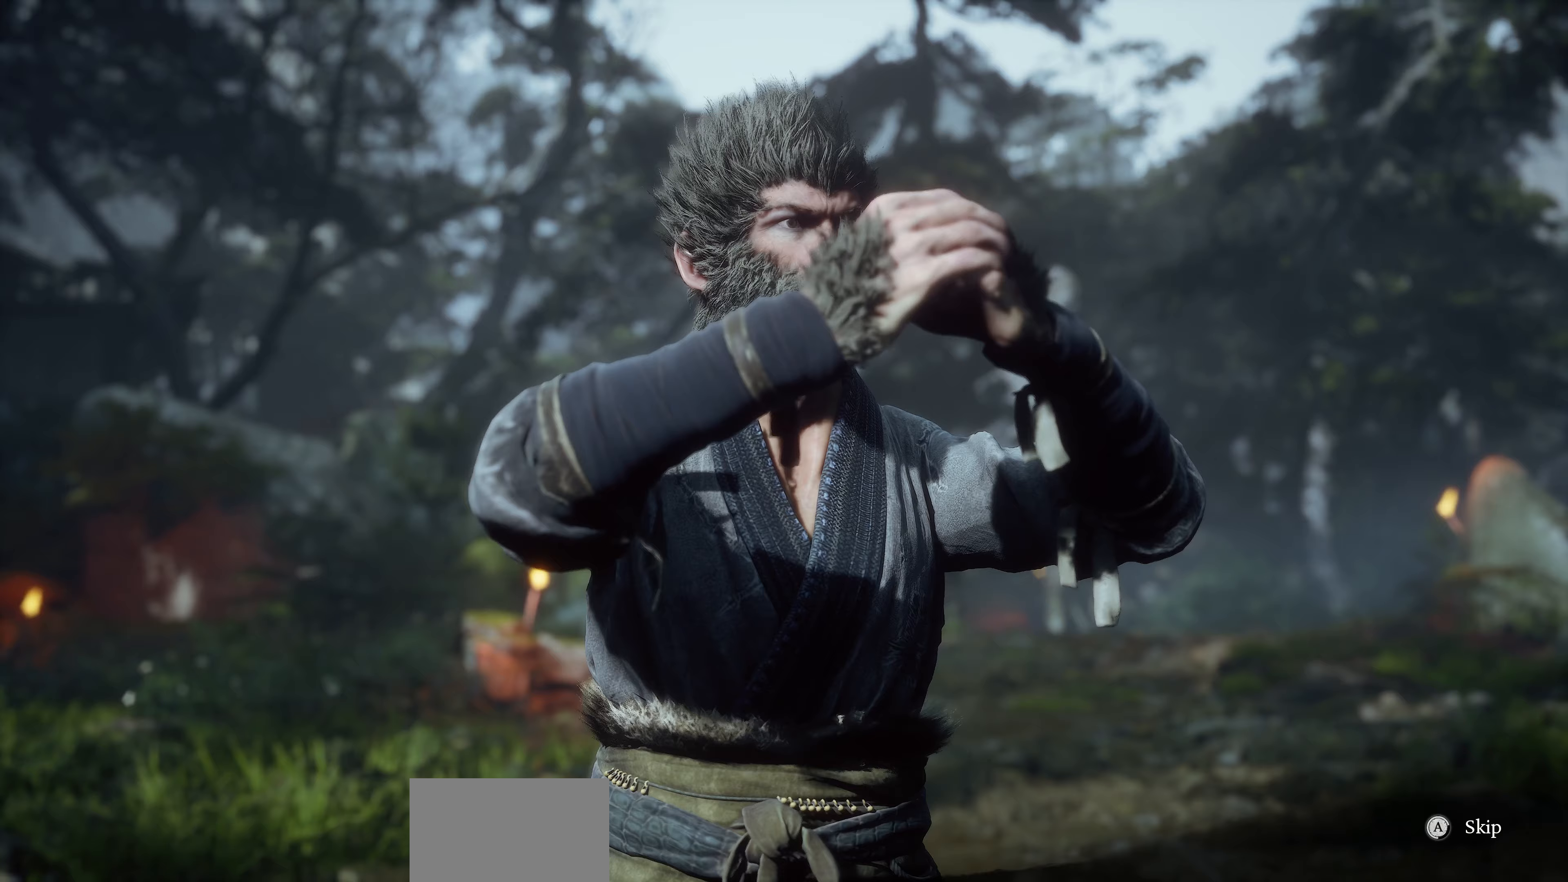
{"dt_ms": 500, "buttons": ["CROSS"], "left_stick": "center", "events": []}
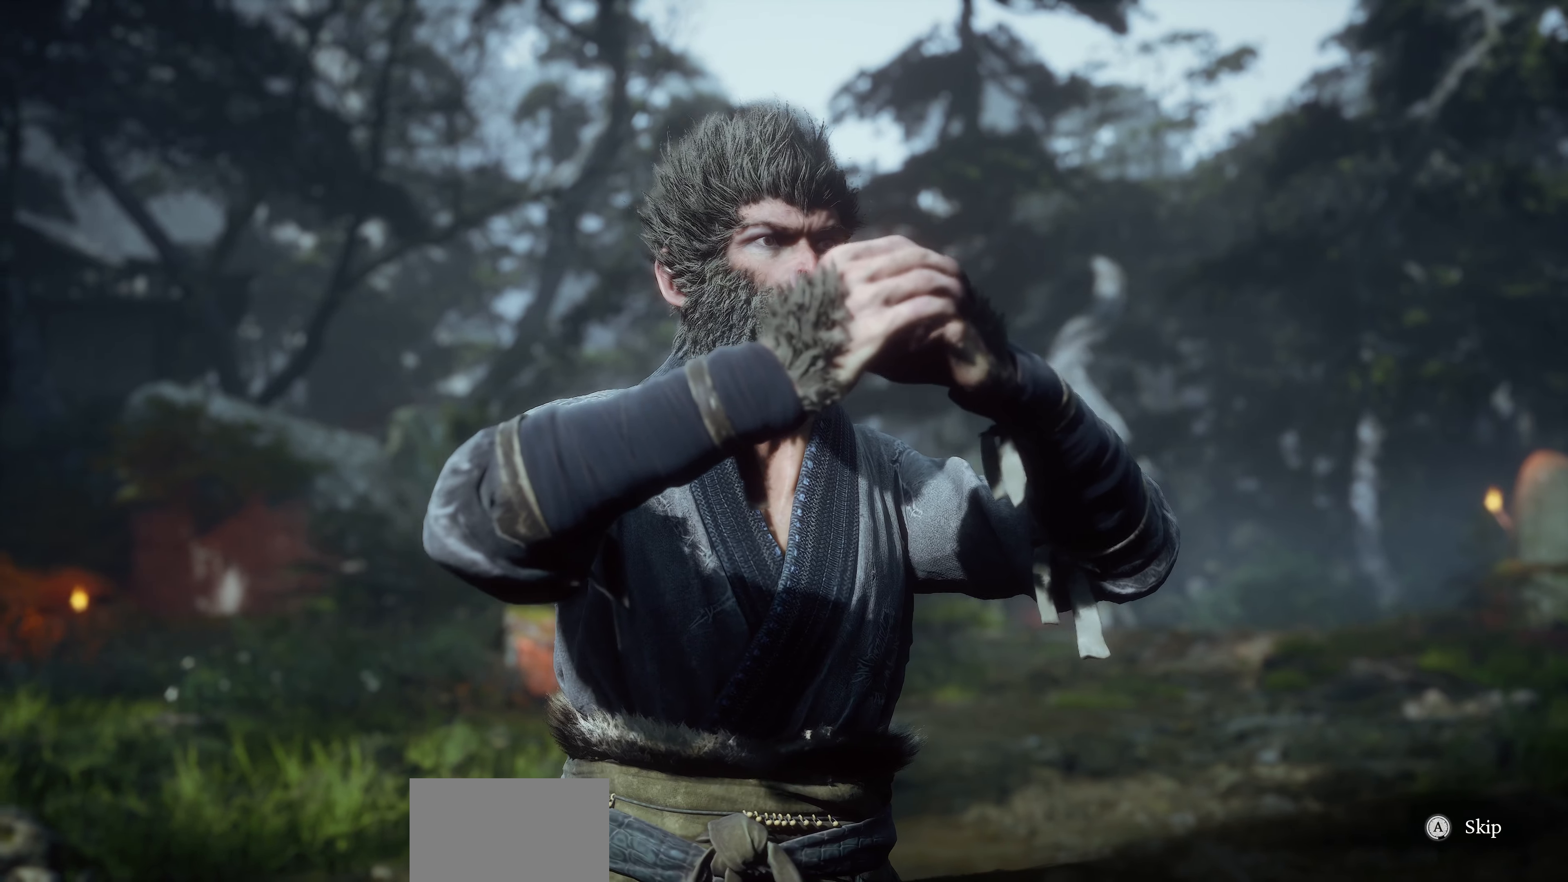
{"dt_ms": 500, "buttons": ["CROSS"], "left_stick": "center", "events": []}
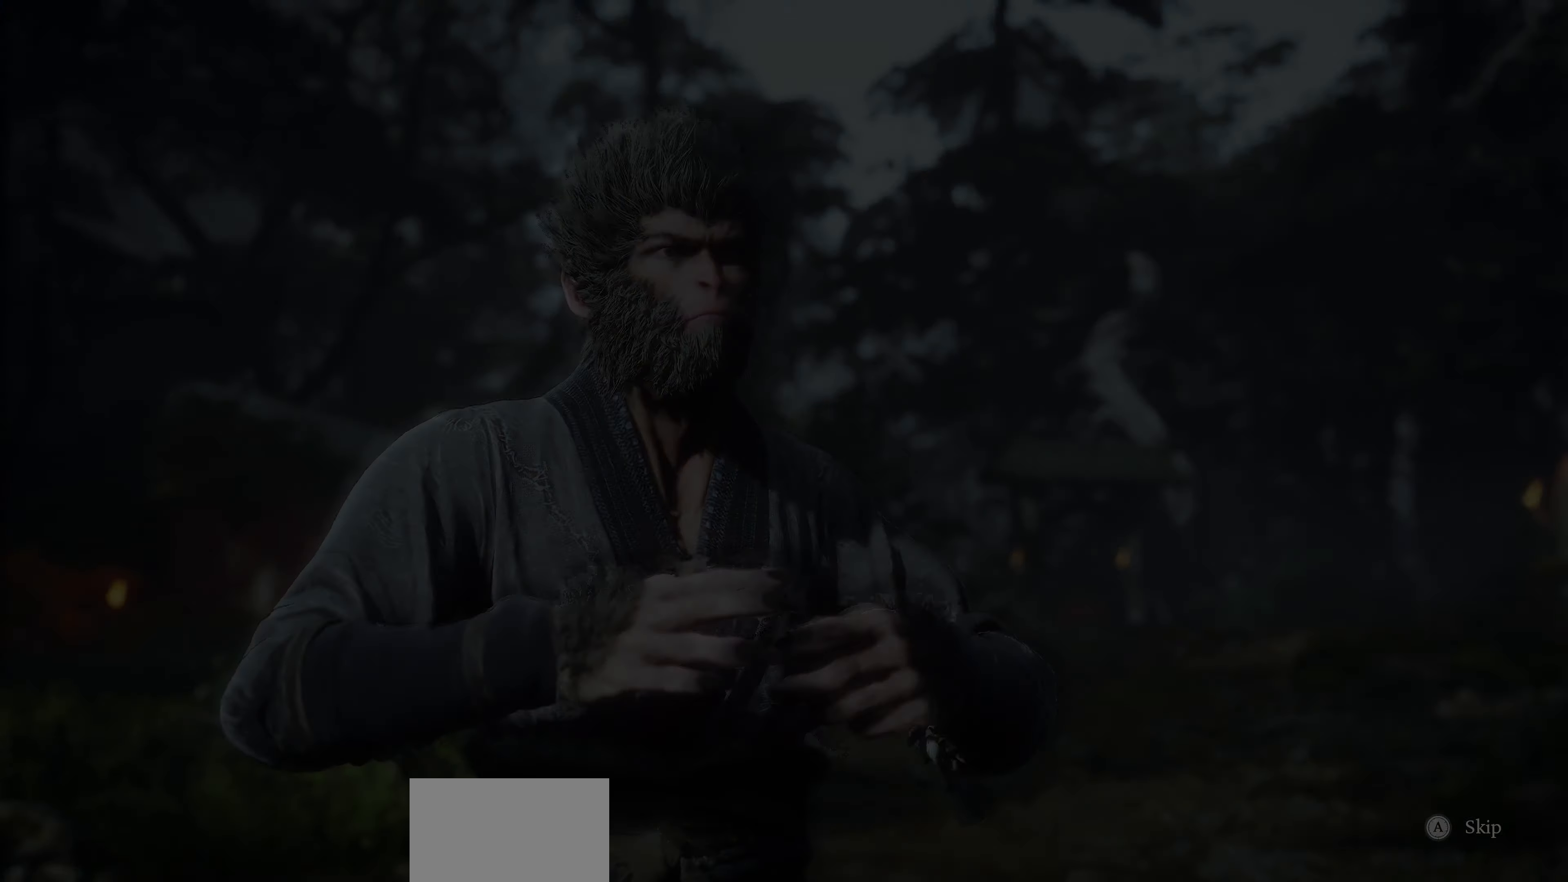
{"dt_ms": 500, "buttons": [], "left_stick": "center", "events": [[133, "CROSS", "up"]]}
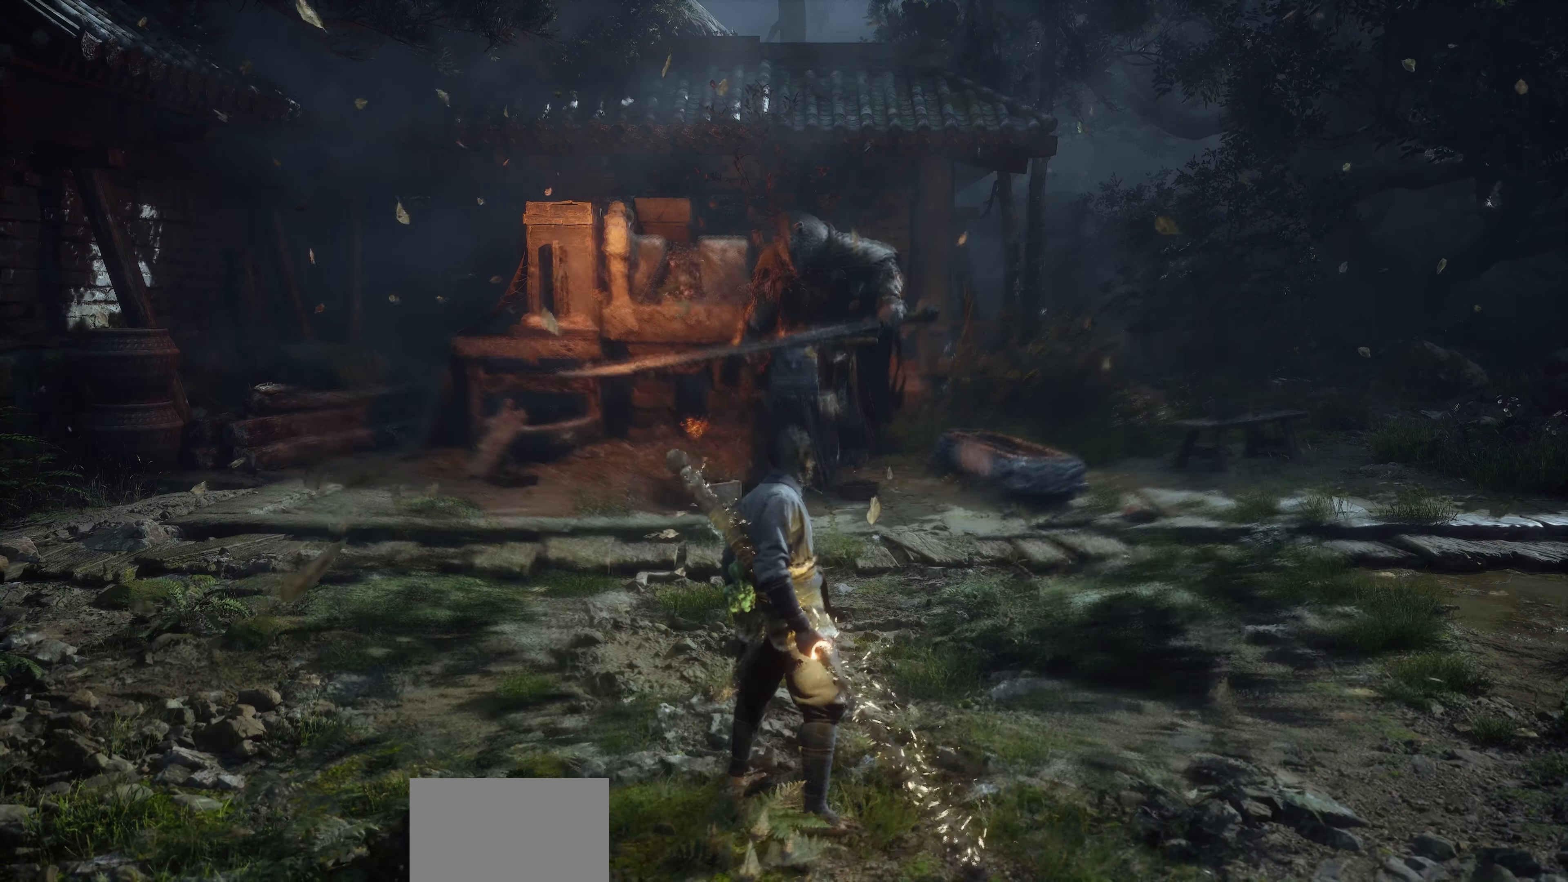
{"dt_ms": 500, "buttons": [], "left_stick": "center", "events": []}
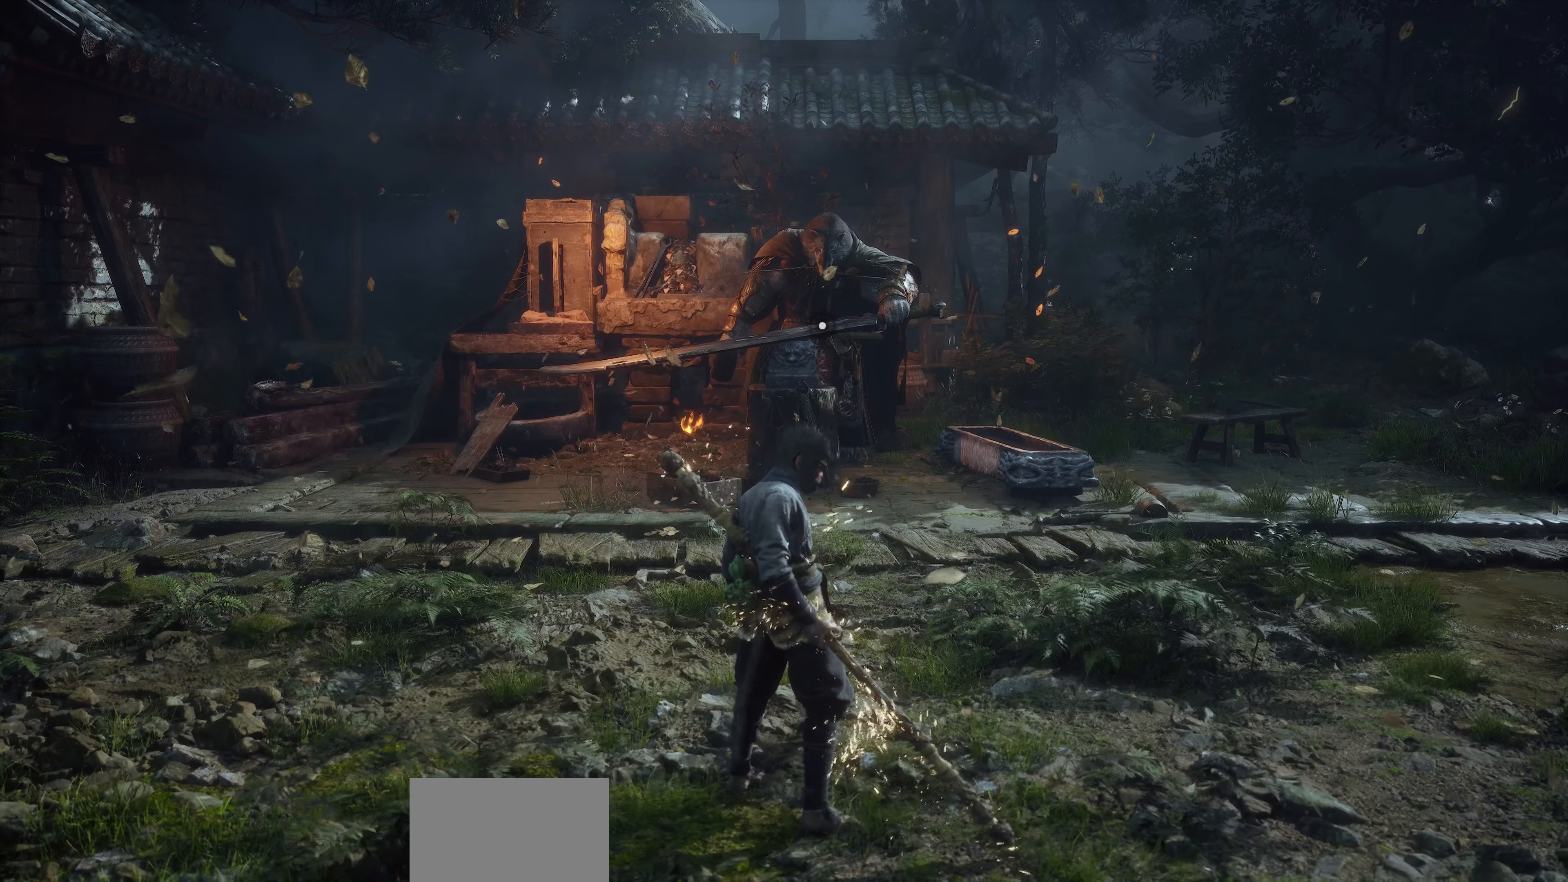
{"dt_ms": 1000, "buttons": [], "left_stick": "center"}
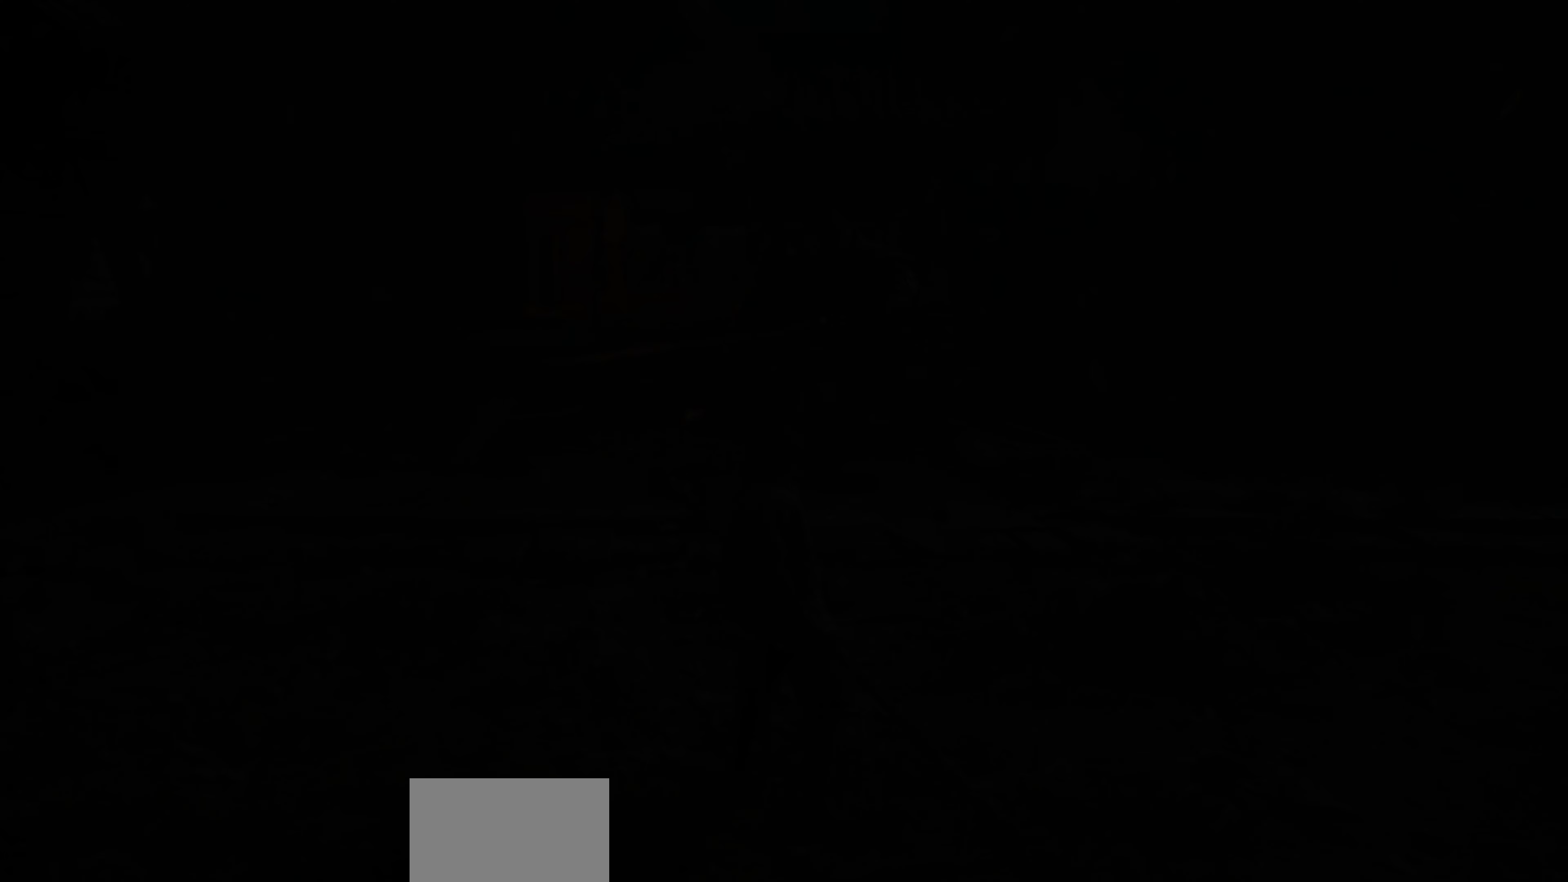
{"dt_ms": 500, "buttons": [], "left_stick": "center", "events": []}
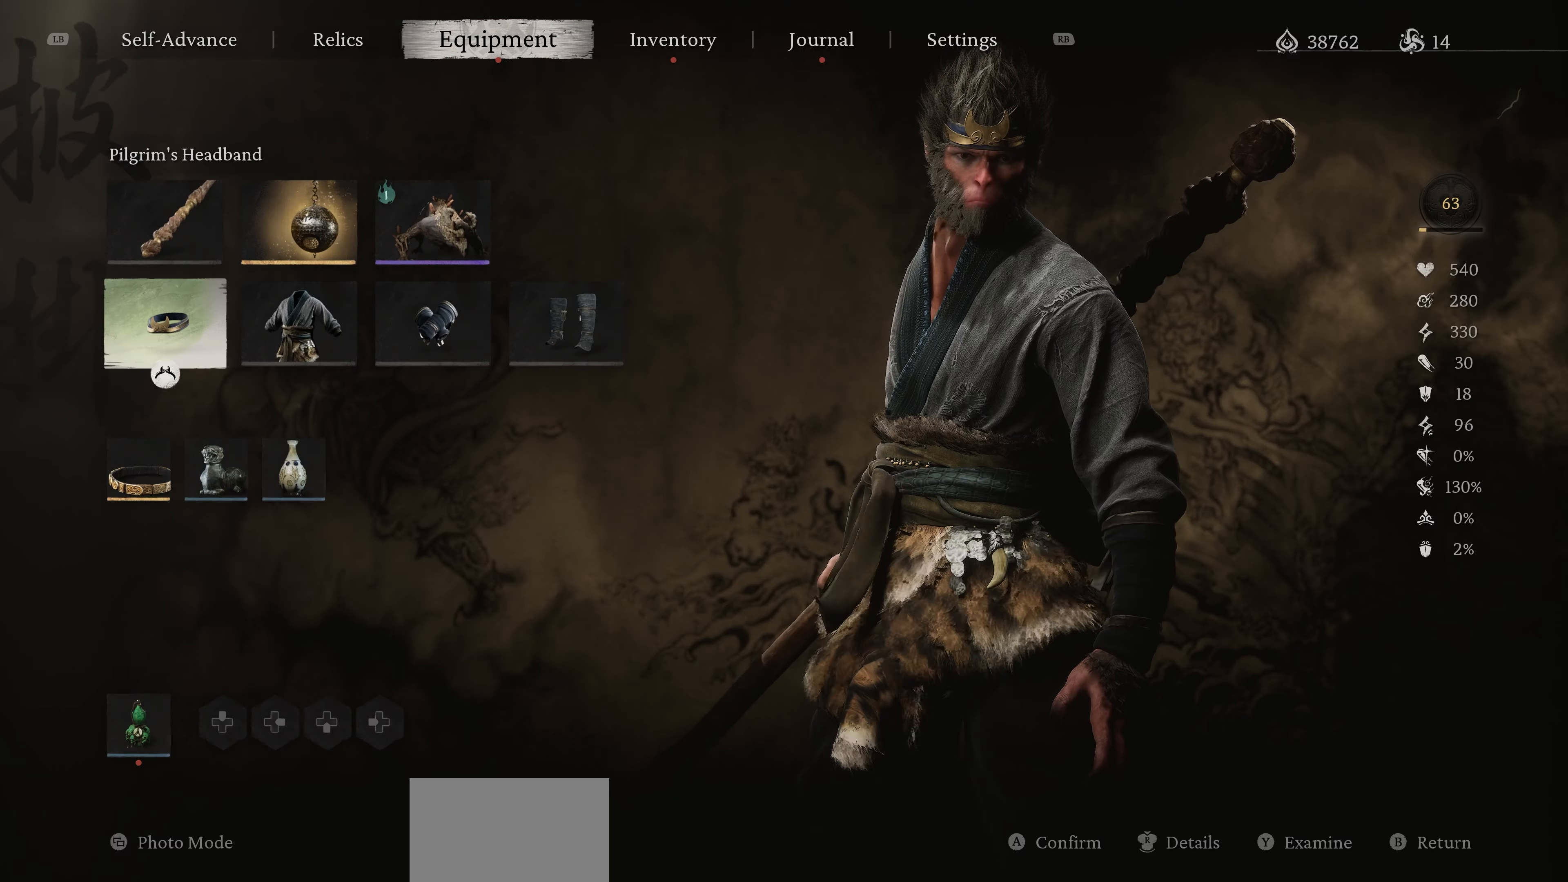
{"dt_ms": 500, "buttons": [], "left_stick": "center", "events": [[283, "DPAD_UP", "down"], [383, "DPAD_UP", "up"]]}
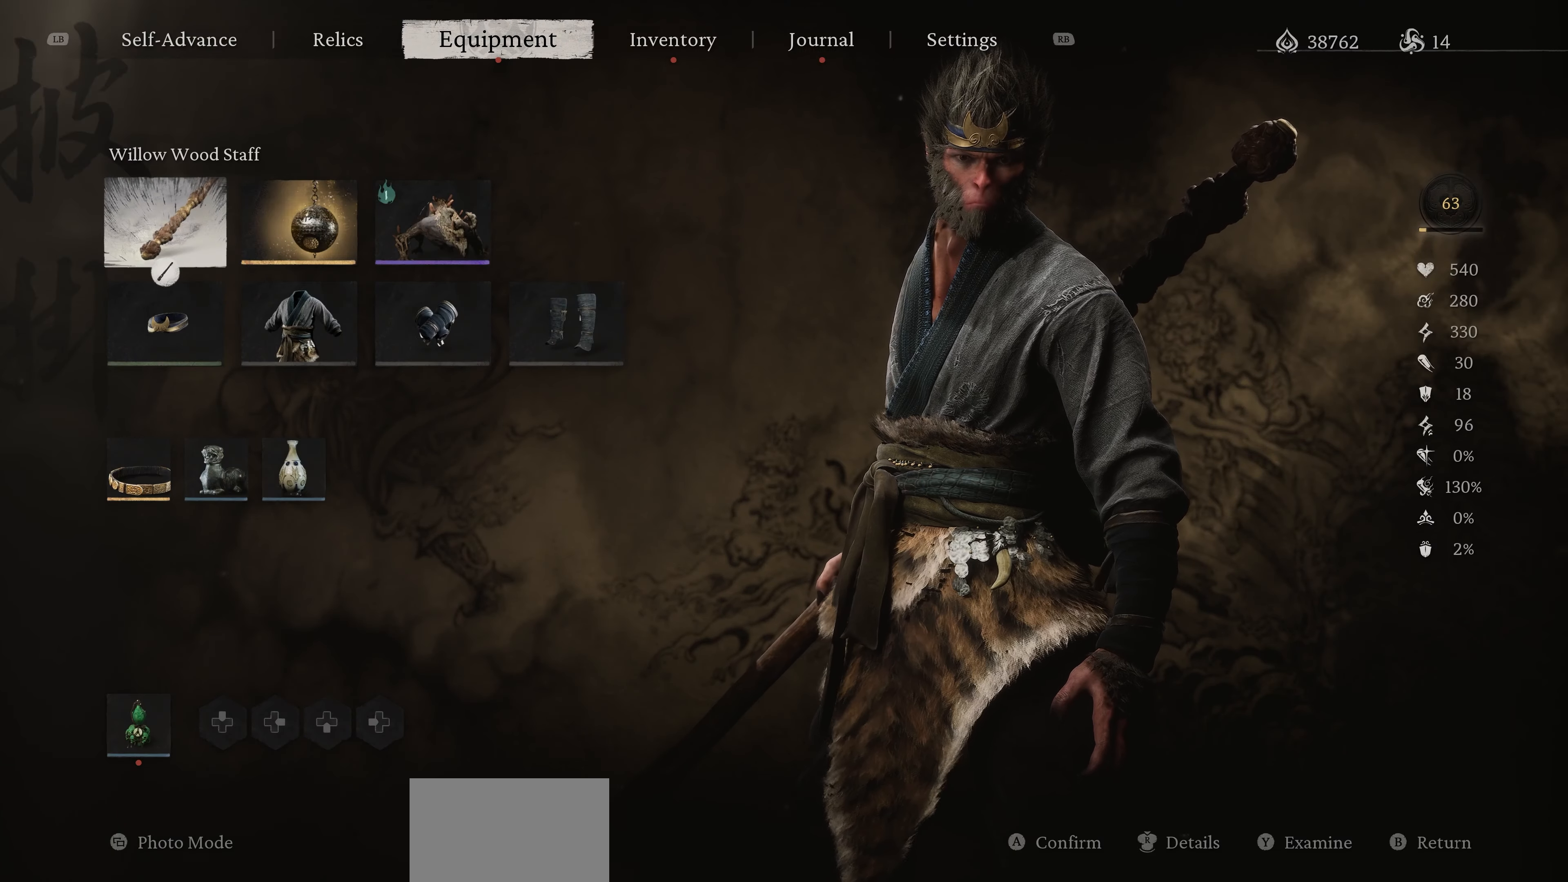
{"dt_ms": 500, "buttons": [], "left_stick": "center", "events": []}
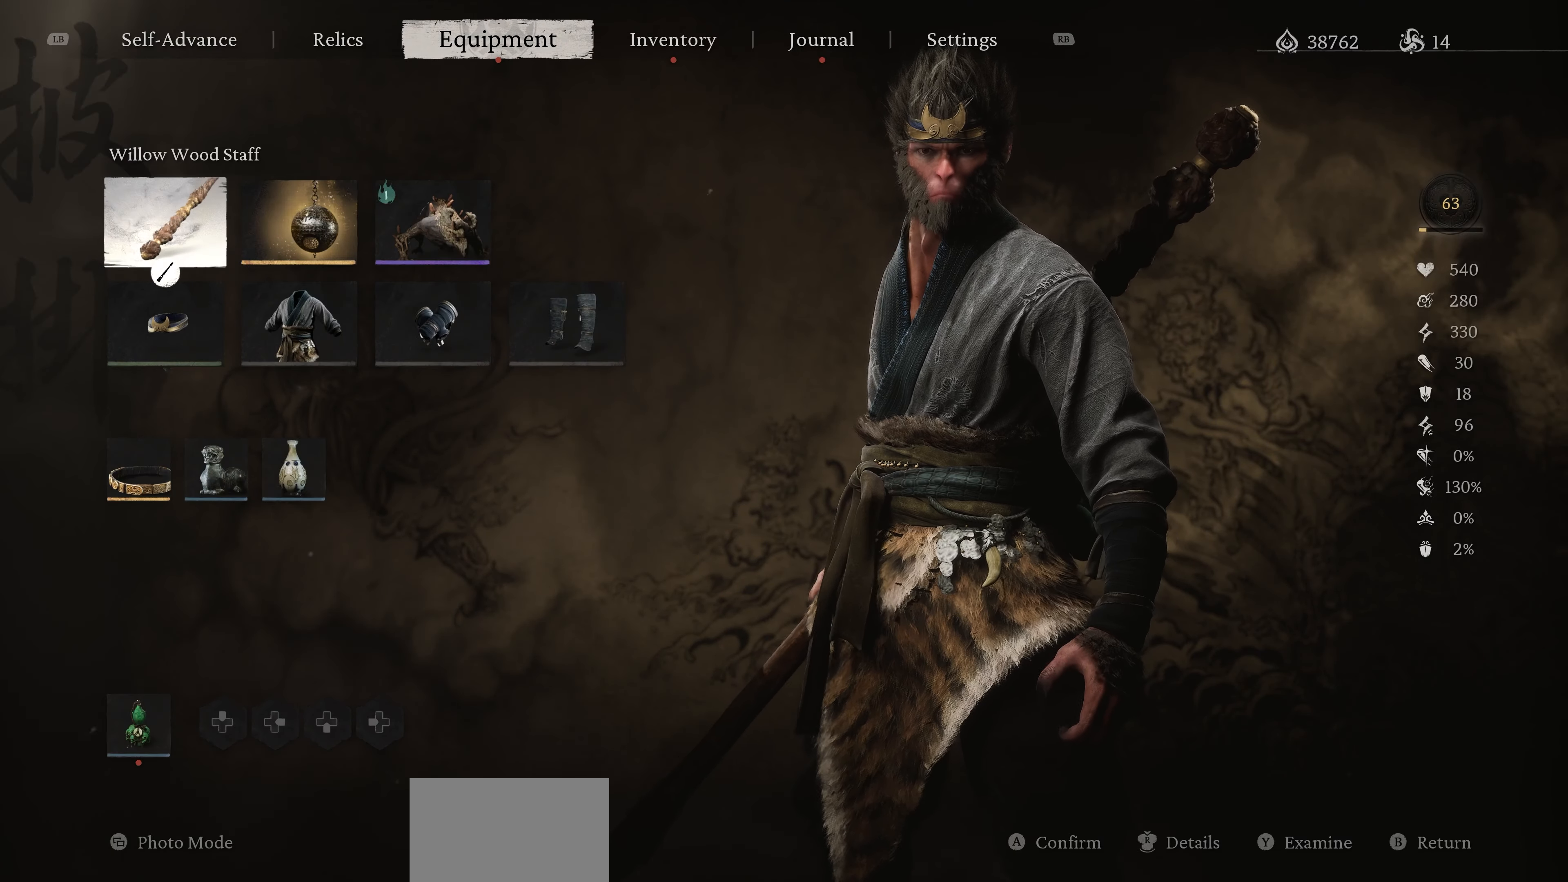
{"dt_ms": 500, "buttons": [], "left_stick": "center", "events": [[333, "DPAD_RIGHT", "down"], [417, "DPAD_RIGHT", "up"]]}
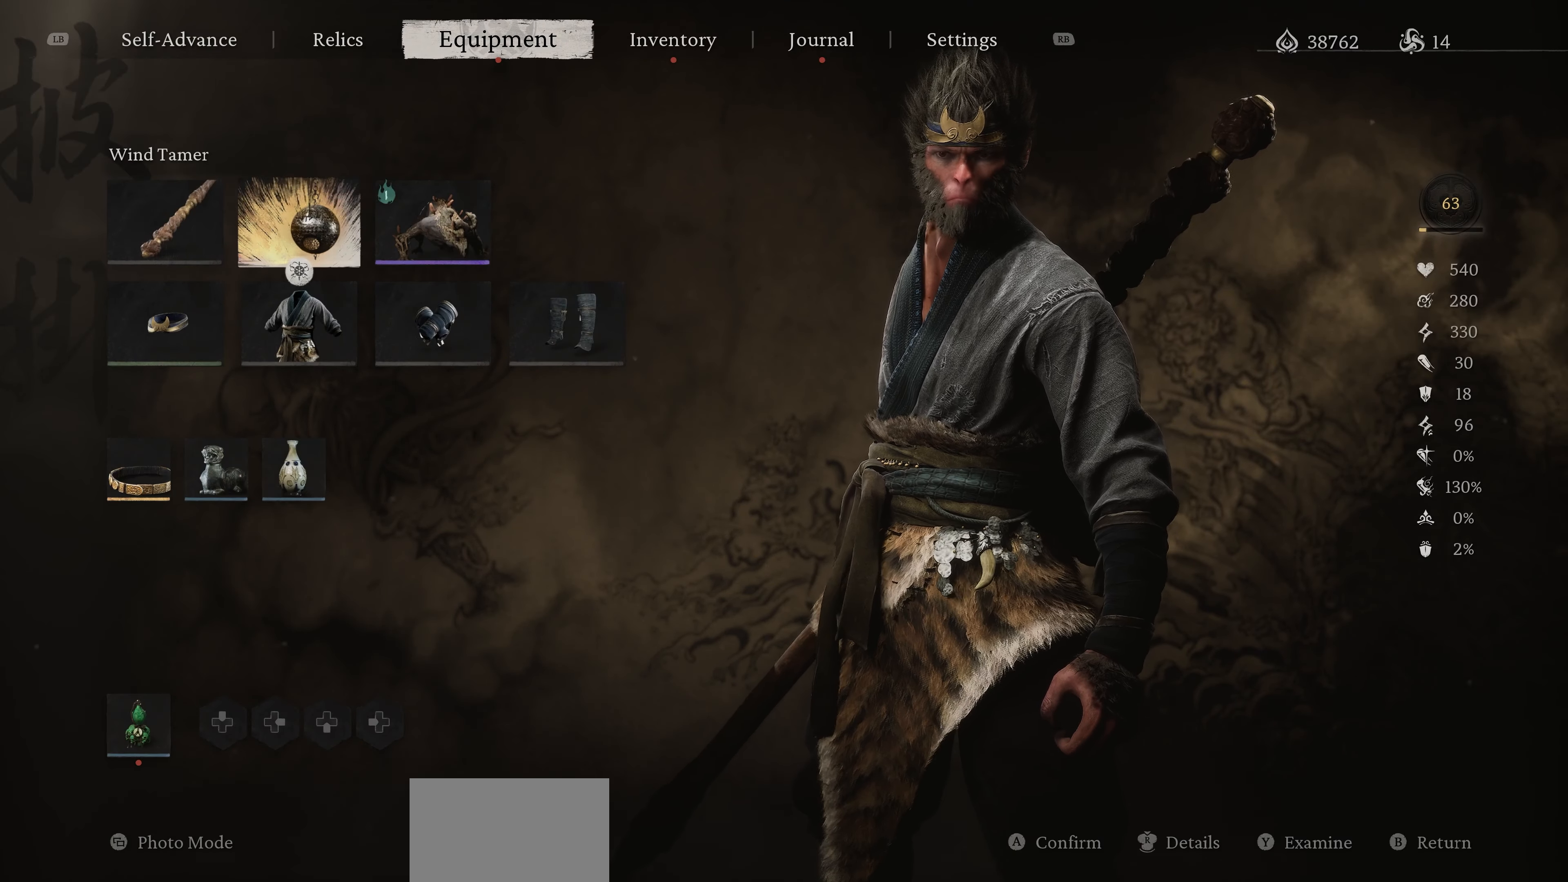
{"dt_ms": 500, "buttons": [], "left_stick": "center", "events": [[250, "DPAD_RIGHT", "down"], [350, "DPAD_RIGHT", "up"]]}
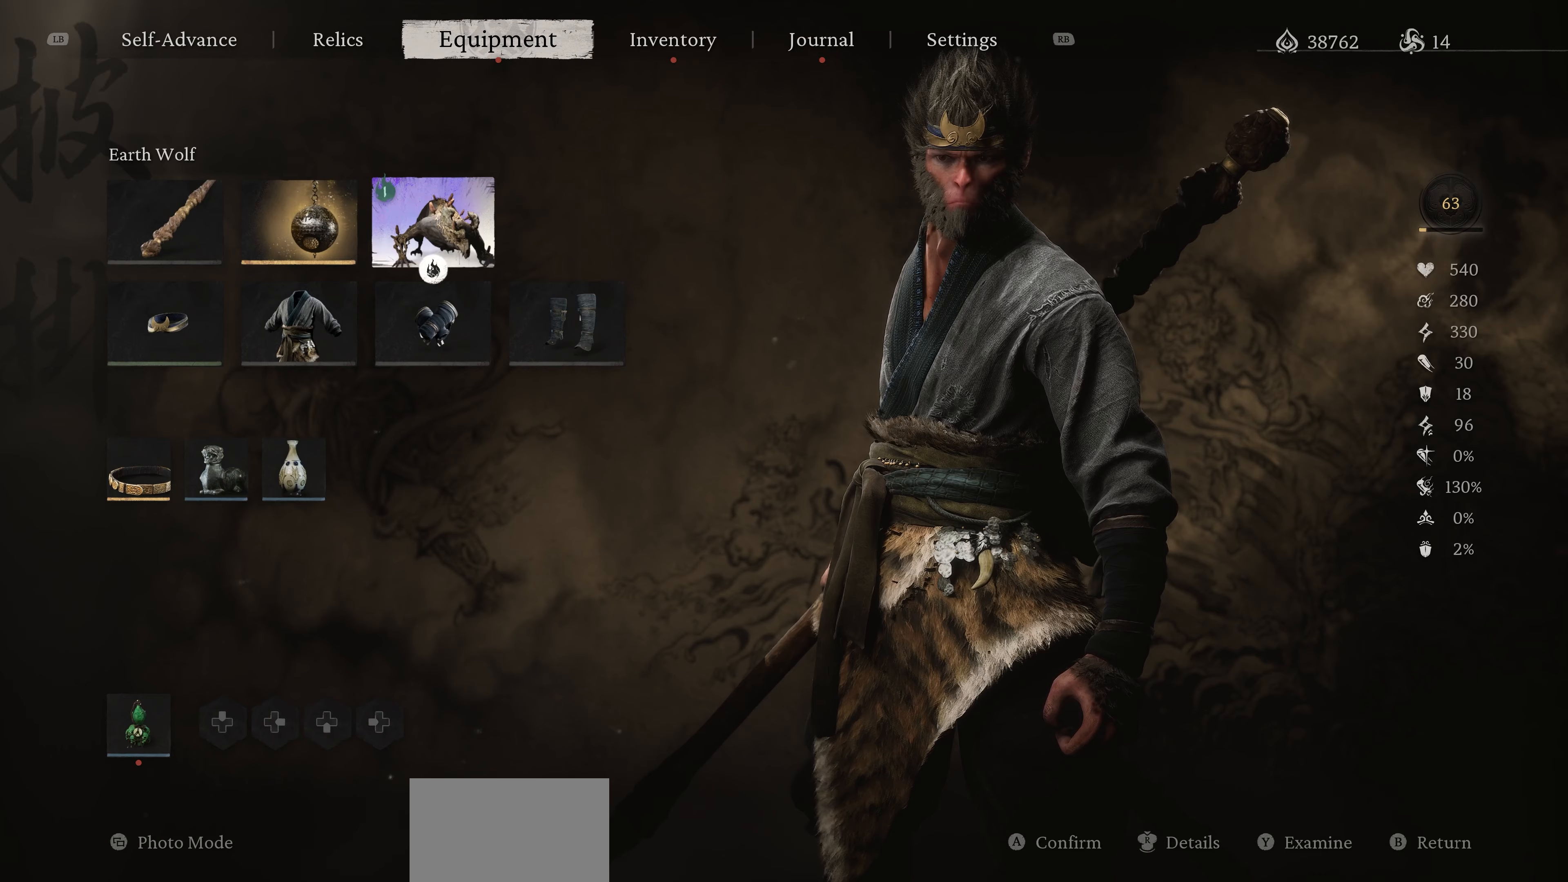
{"dt_ms": 500, "buttons": ["DPAD_RIGHT"], "left_stick": "center", "events": [[233, "DPAD_DOWN", "down"], [350, "DPAD_DOWN", "up"], [500, "DPAD_RIGHT", "down"]]}
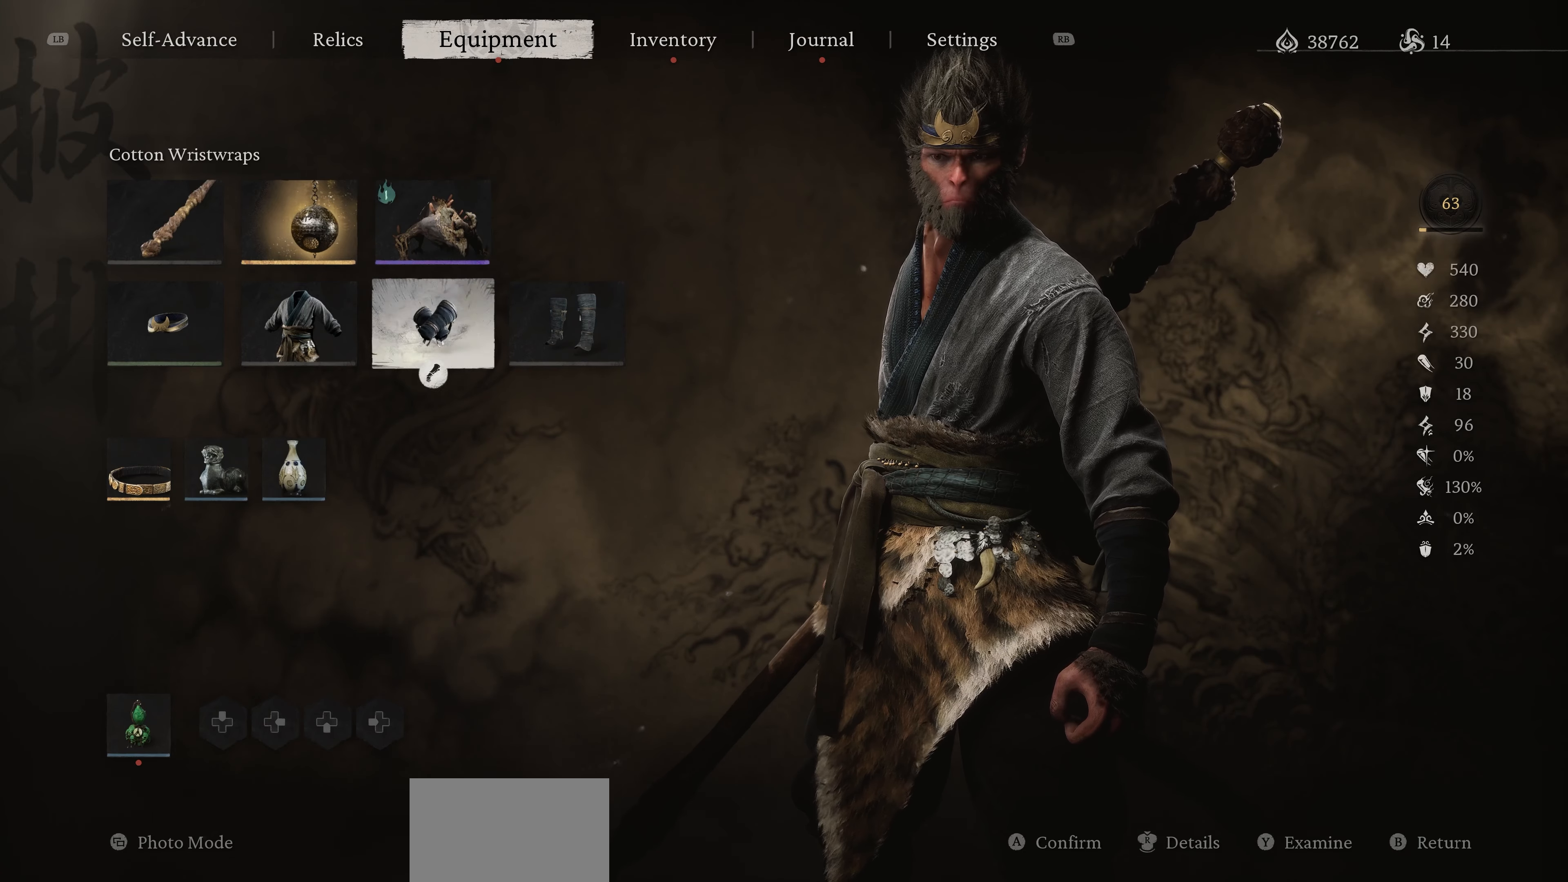
{"dt_ms": 500, "buttons": ["DPAD_LEFT"], "left_stick": "center", "events": [[133, "DPAD_RIGHT", "up"], [450, "DPAD_LEFT", "down"]]}
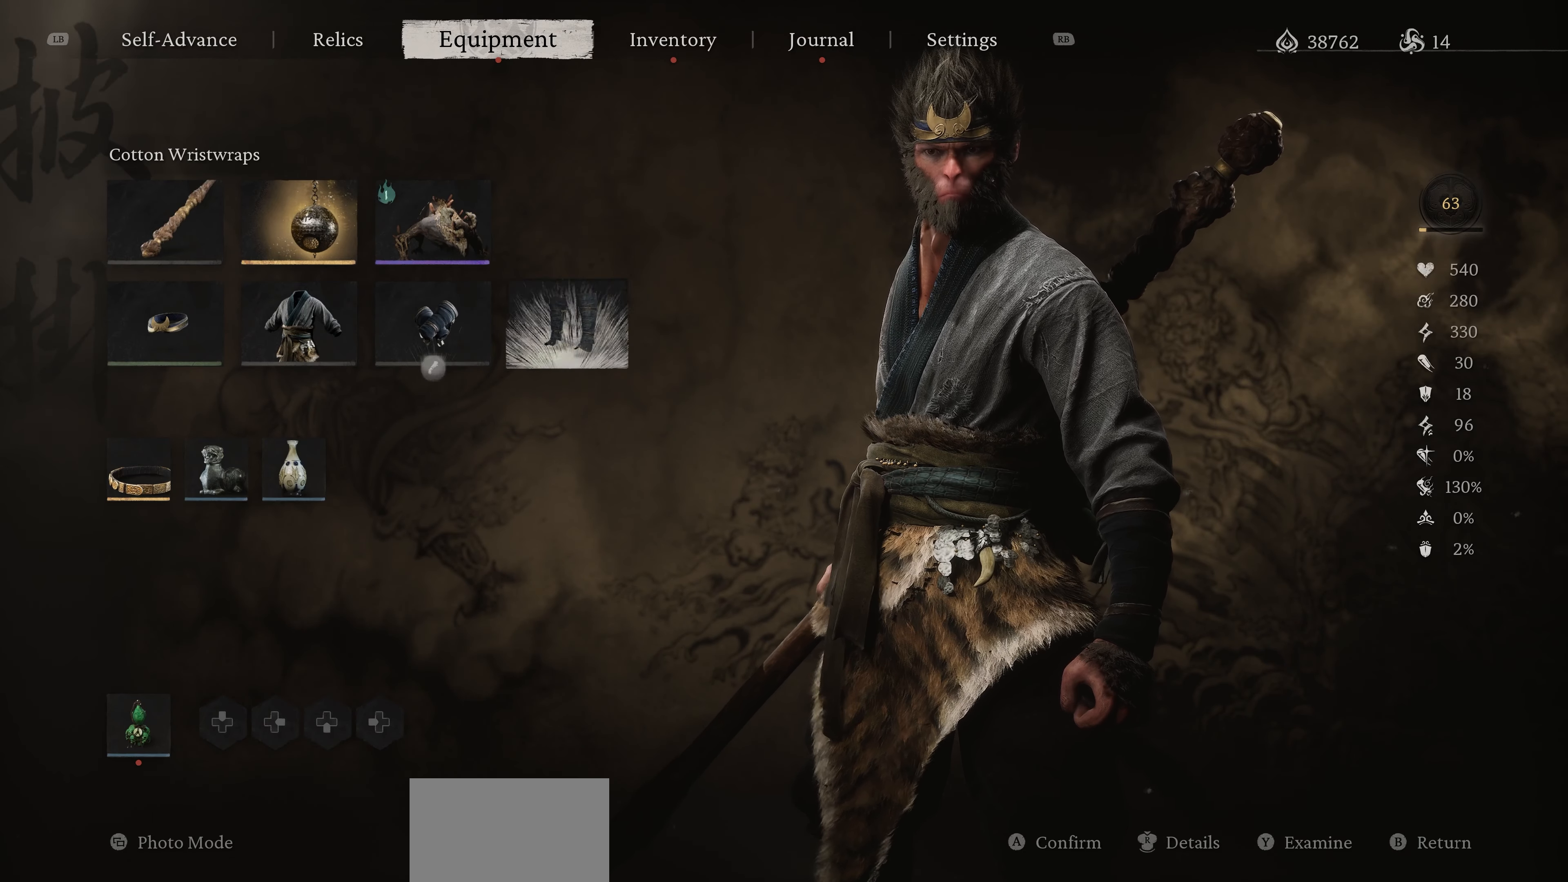
{"dt_ms": 500, "buttons": [], "left_stick": "center", "events": [[67, "DPAD_LEFT", "up"], [250, "DPAD_LEFT", "down"], [367, "DPAD_LEFT", "up"]]}
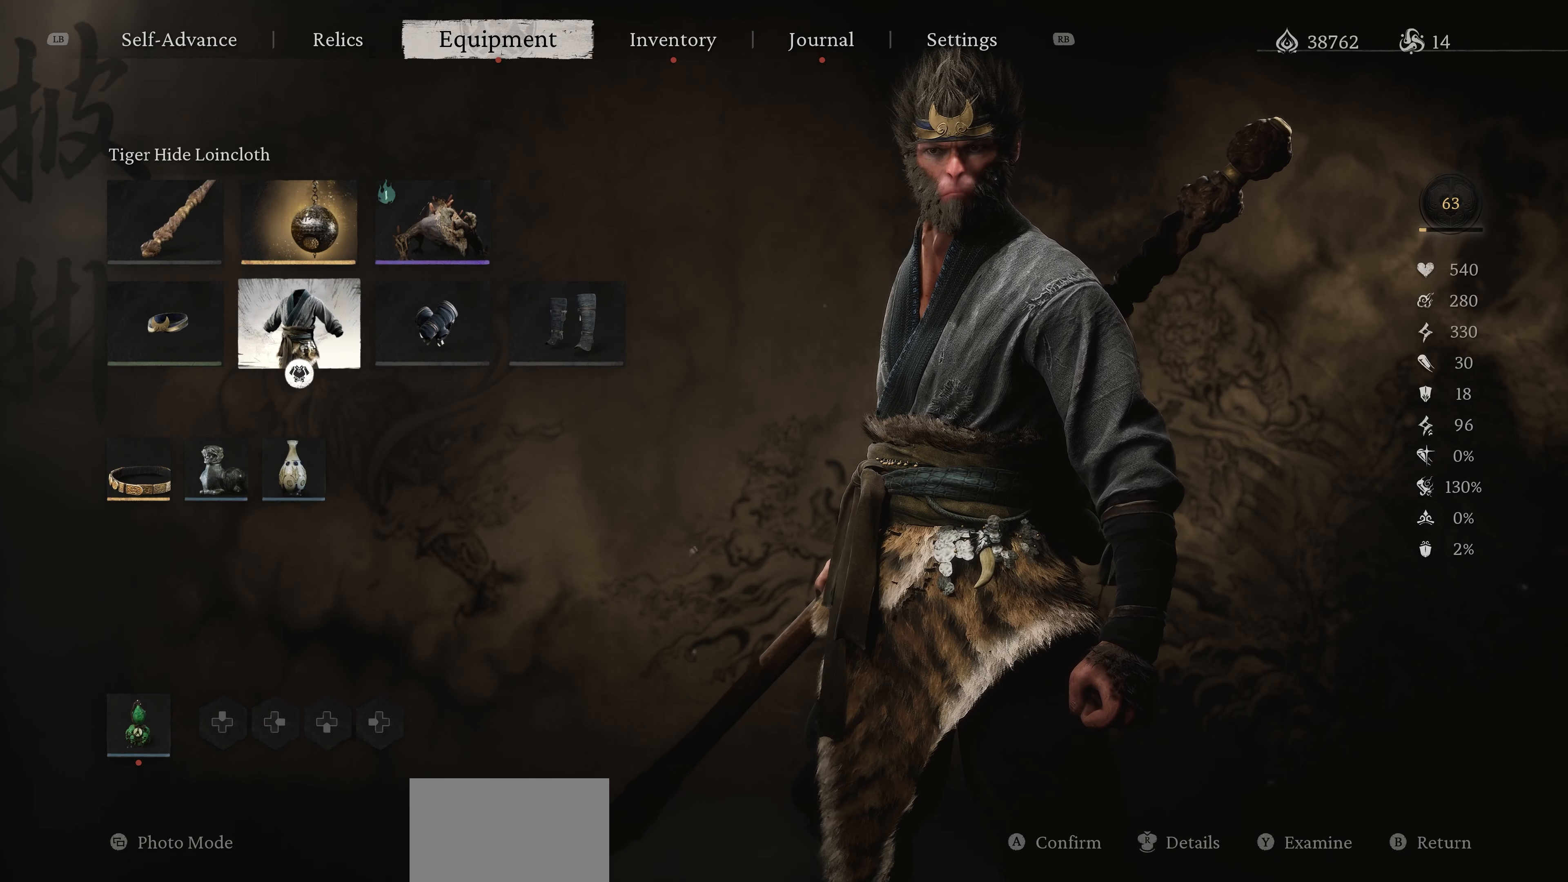
{"dt_ms": 500, "buttons": ["DPAD_DOWN"], "left_stick": "center", "events": [[17, "DPAD_LEFT", "down"], [150, "DPAD_LEFT", "up"], [450, "DPAD_DOWN", "down"]]}
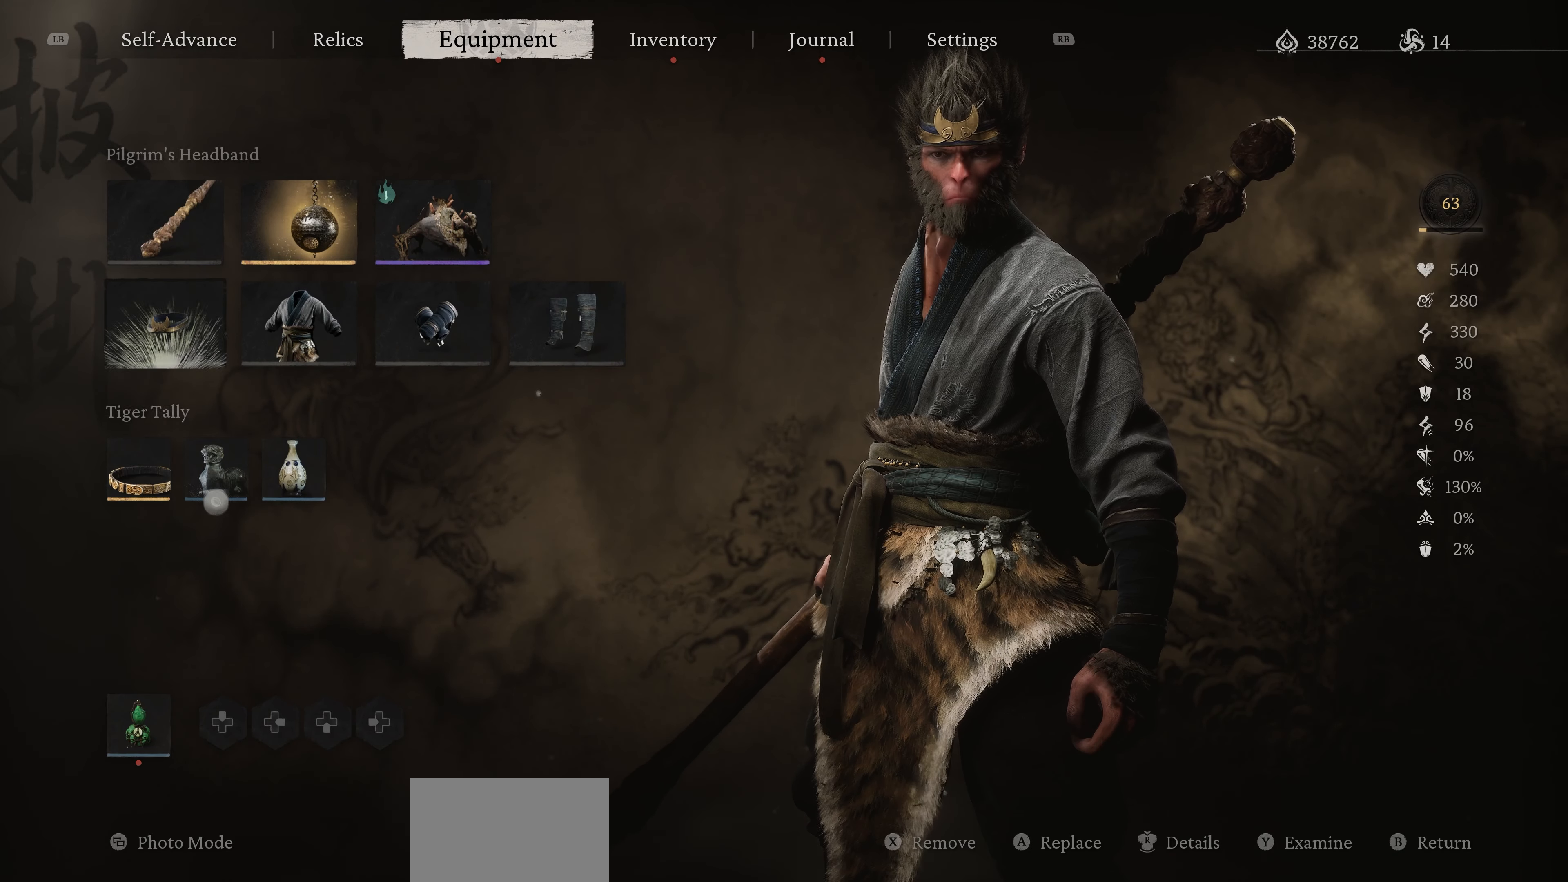
{"dt_ms": 500, "buttons": [], "left_stick": "center", "events": [[50, "DPAD_DOWN", "up"], [317, "DPAD_LEFT", "down"], [417, "DPAD_LEFT", "up"]]}
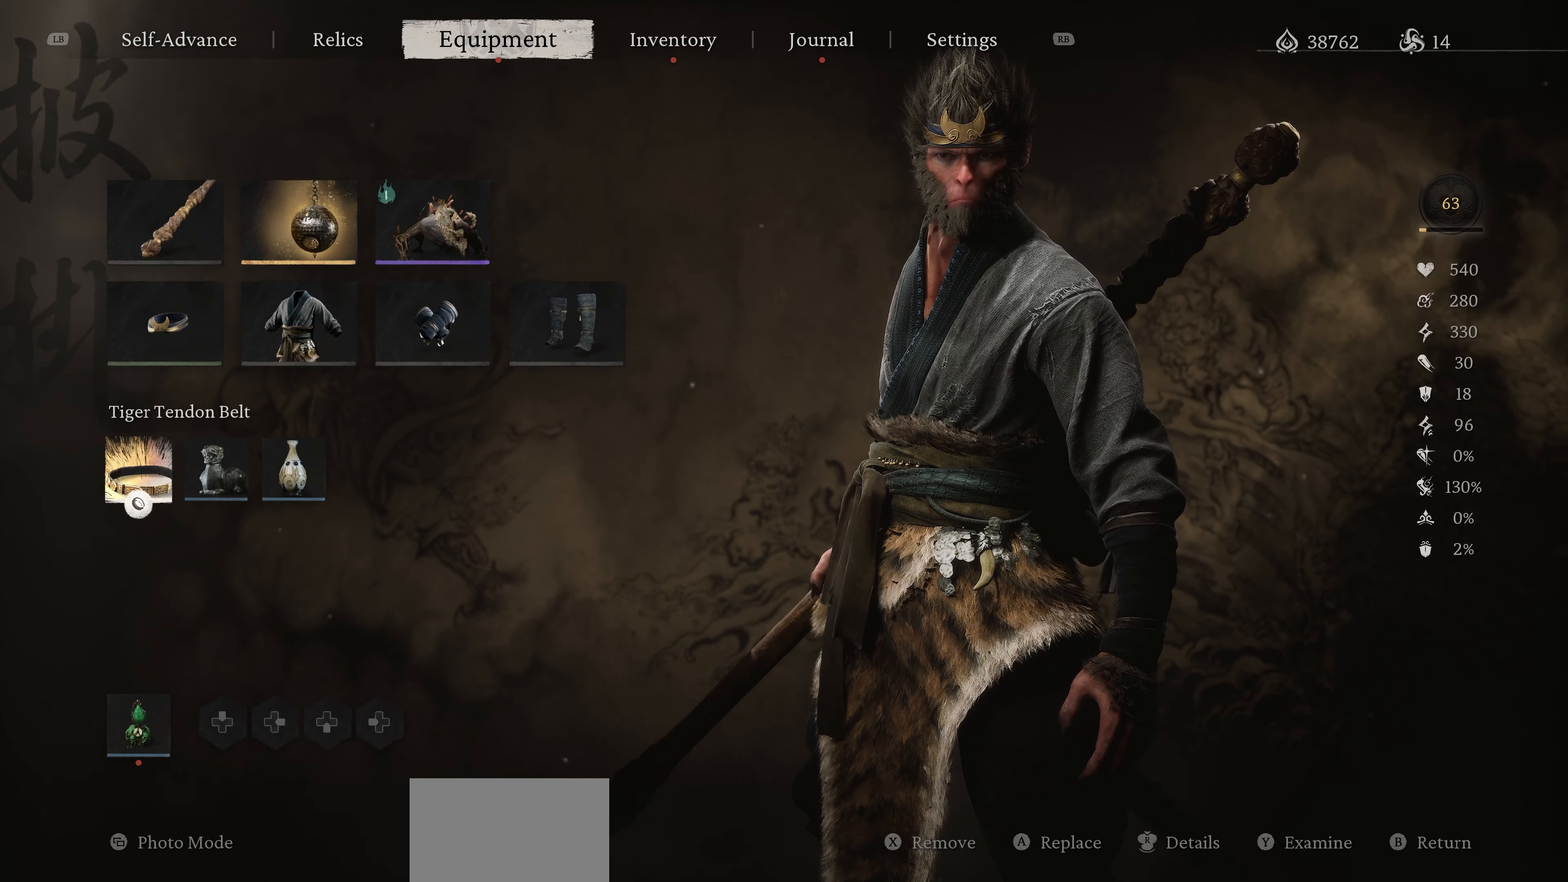
{"dt_ms": 500, "buttons": [], "left_stick": "center", "events": [[200, "DPAD_RIGHT", "down"], [300, "DPAD_RIGHT", "up"]]}